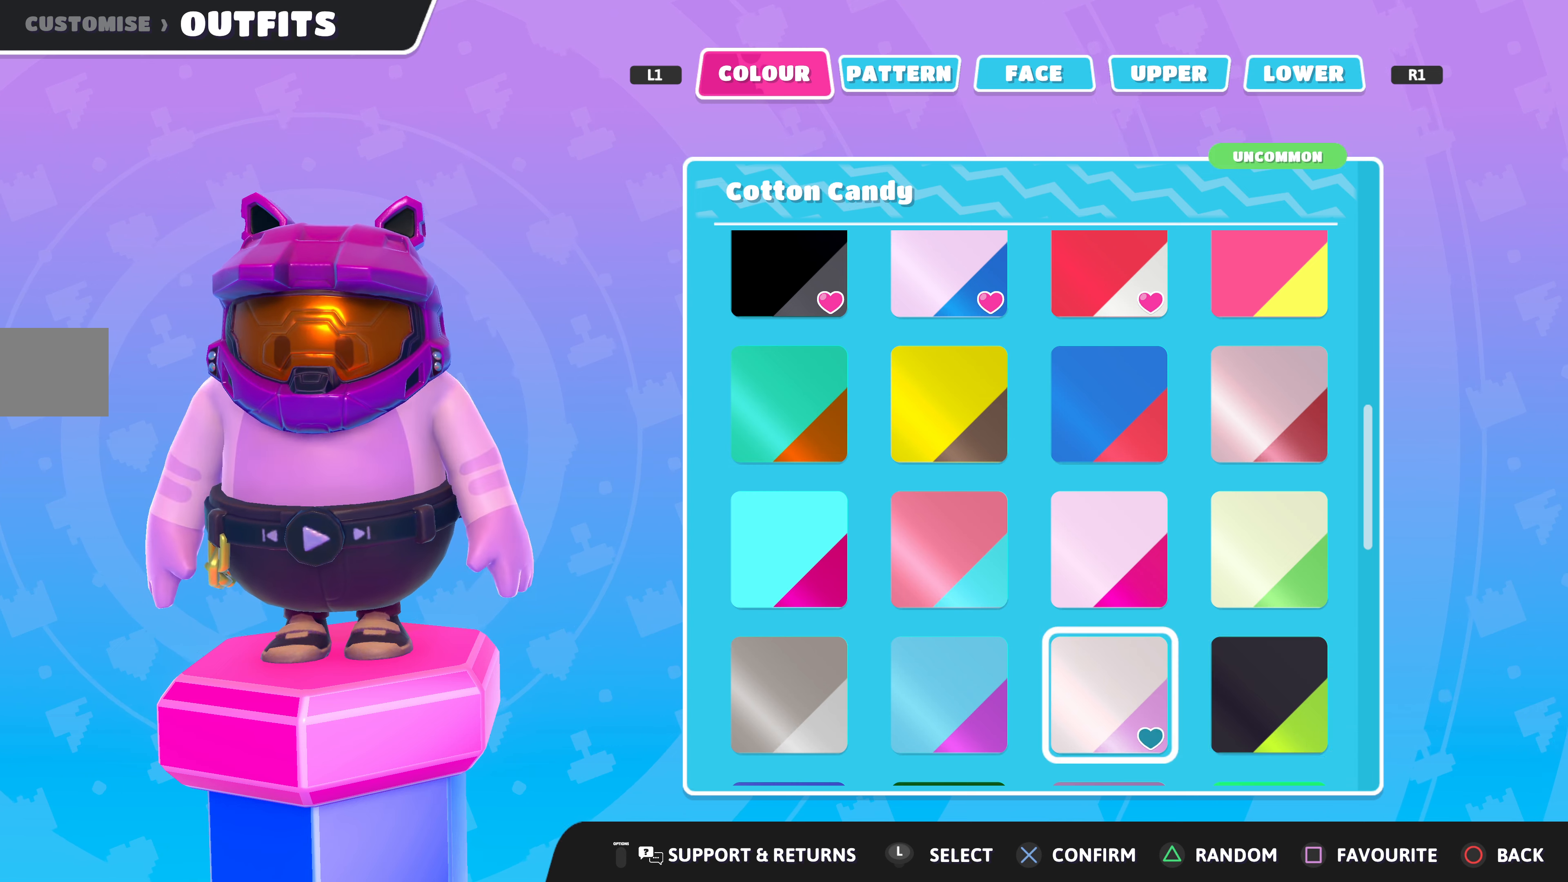
Gameplay with a controller (PlayStation layout); each line is a JSON object with the inputs held at the frame after it. "events" lists button and stick changes between this image and that frame as [ms after this image, input, new state], when the widget could be followed in between.
{"buttons": [], "left_stick": "center", "right_stick": "center", "events": []}
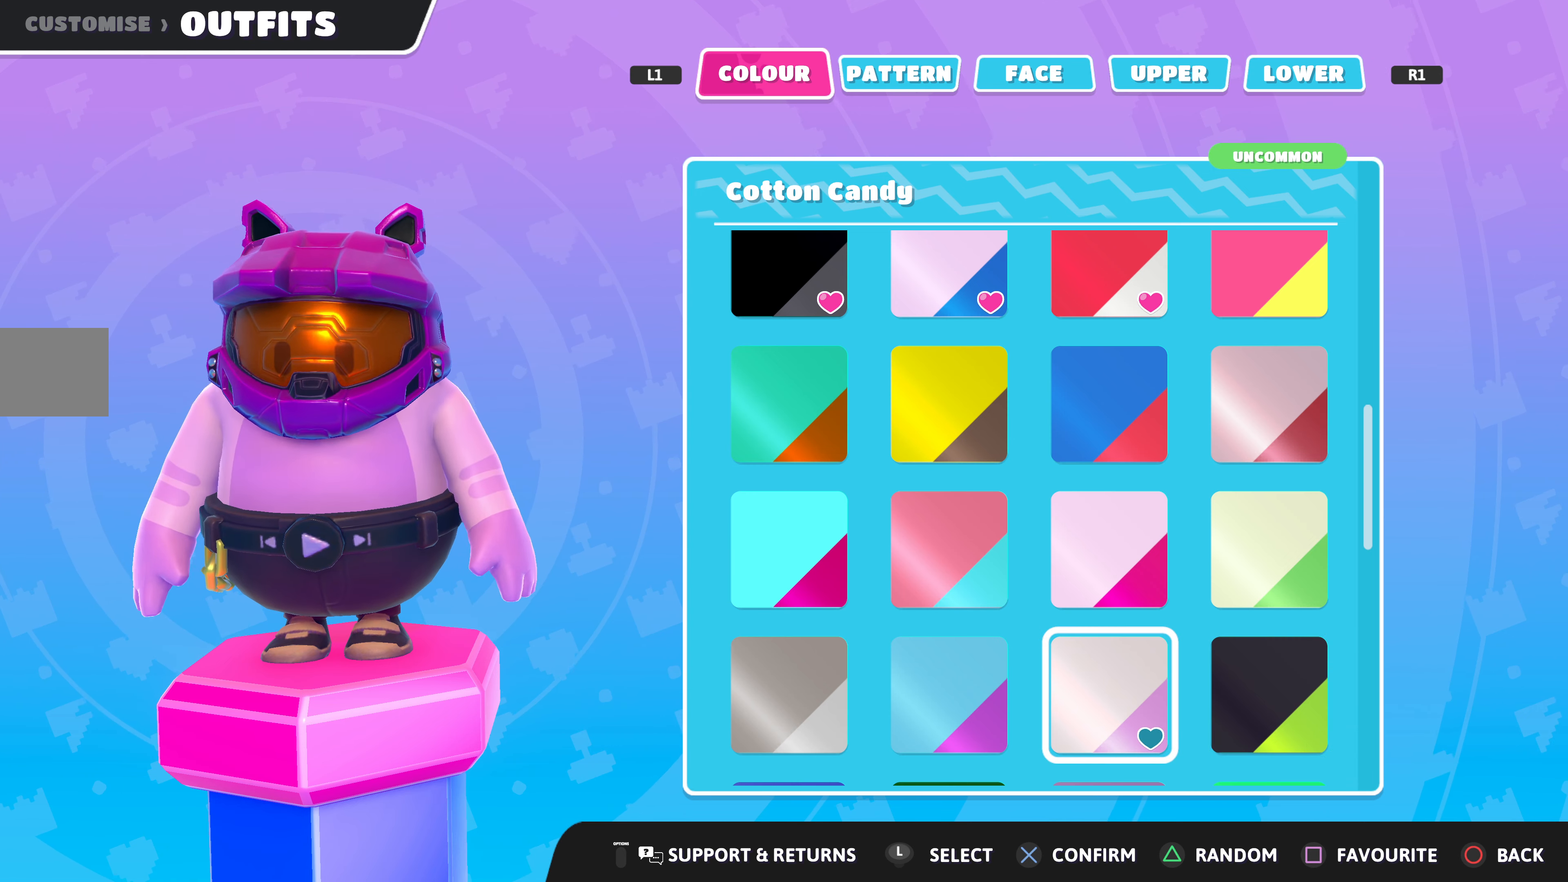
{"buttons": [], "left_stick": "center", "right_stick": "center", "events": [[34, "DPAD_RIGHT", "down"], [134, "DPAD_RIGHT", "up"], [367, "DPAD_UP", "down"], [400, "DPAD_UP", "up"]]}
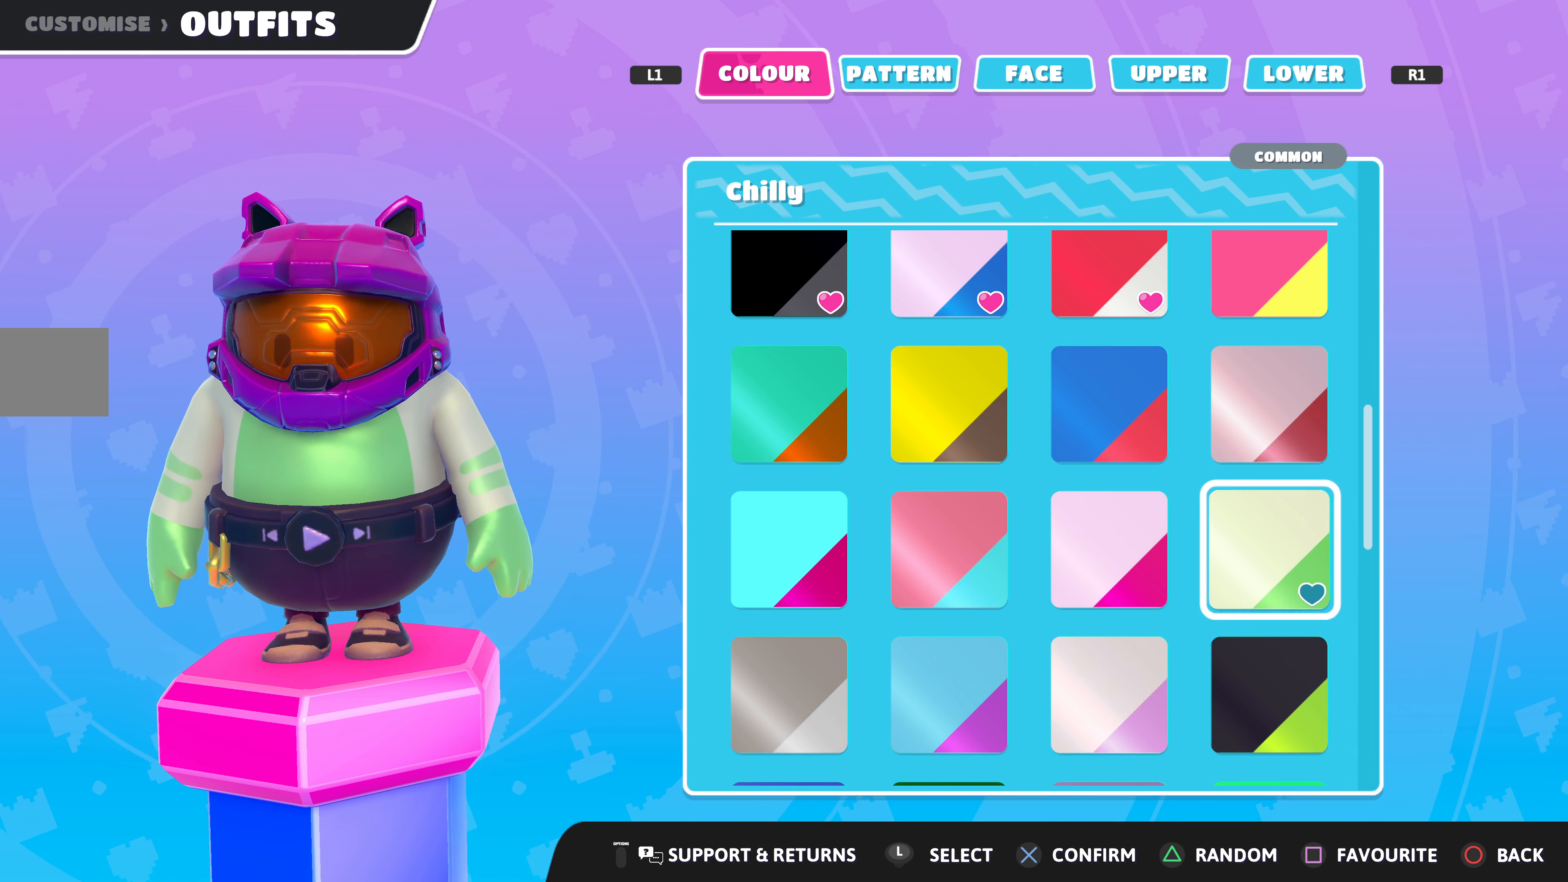
{"buttons": [], "left_stick": "center", "right_stick": "center", "events": [[267, "DPAD_DOWN", "down"], [367, "DPAD_DOWN", "up"]]}
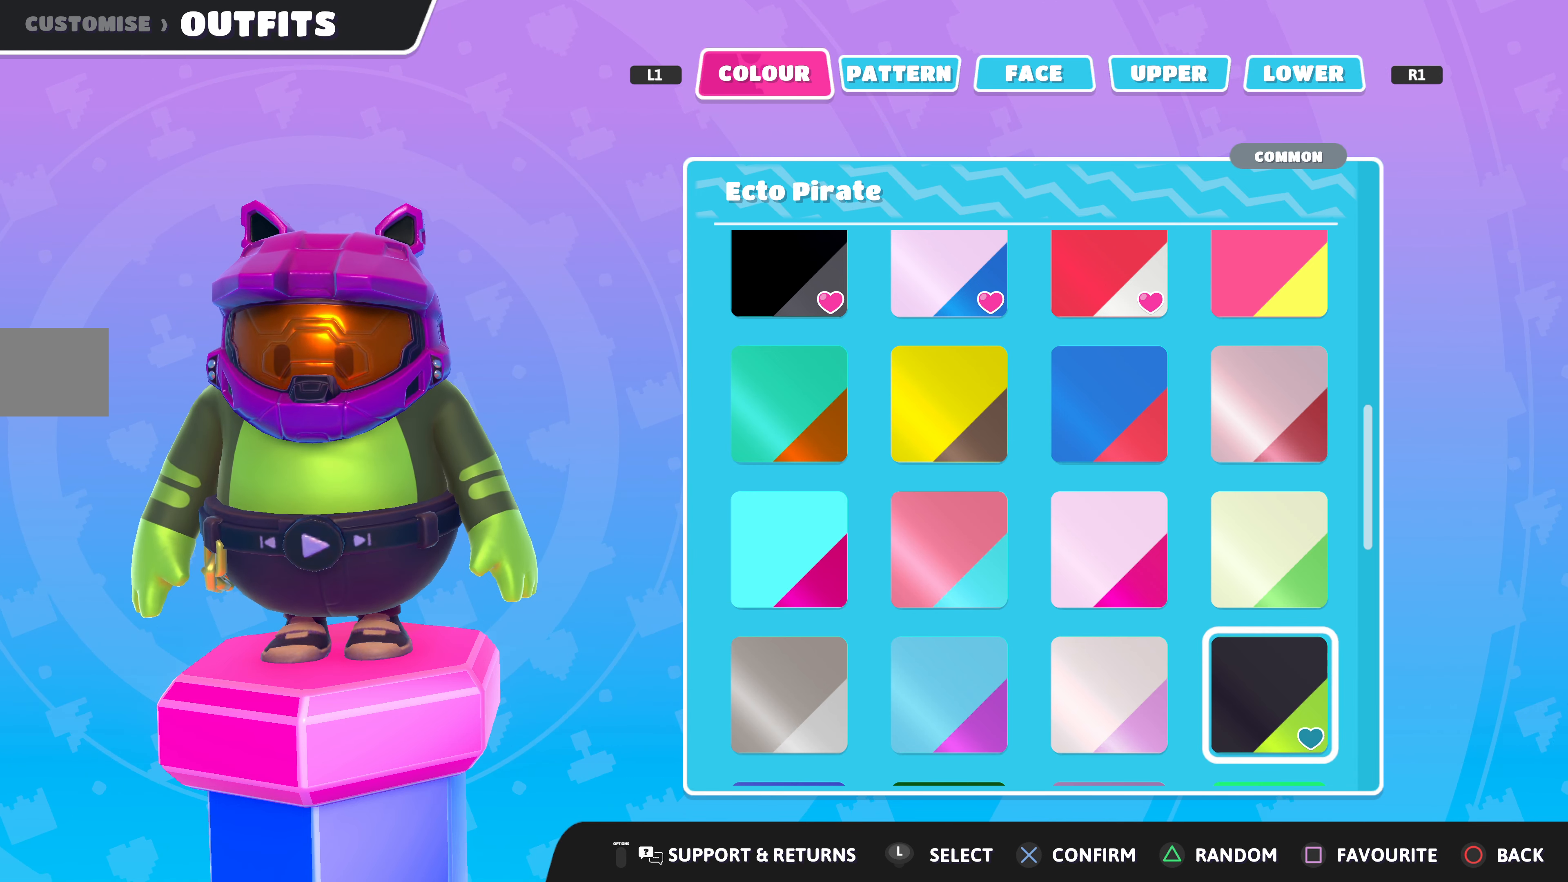
{"buttons": [], "left_stick": "center", "right_stick": "center", "events": [[200, "DPAD_LEFT", "down"], [334, "DPAD_LEFT", "up"]]}
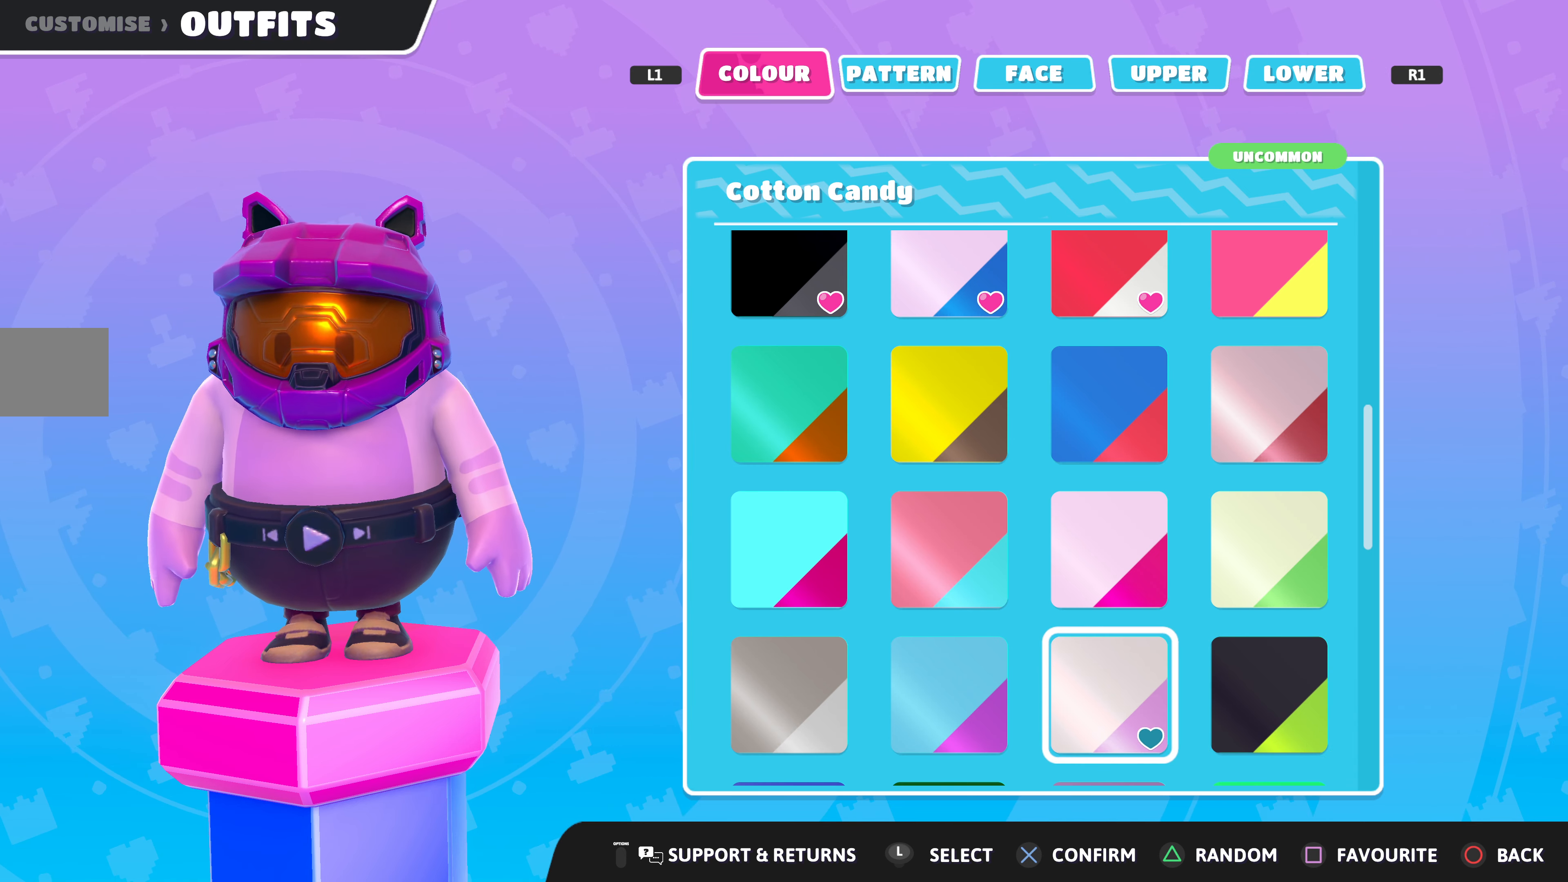
{"buttons": [], "left_stick": "center", "right_stick": "center", "events": [[267, "DPAD_RIGHT", "down"], [367, "DPAD_RIGHT", "up"]]}
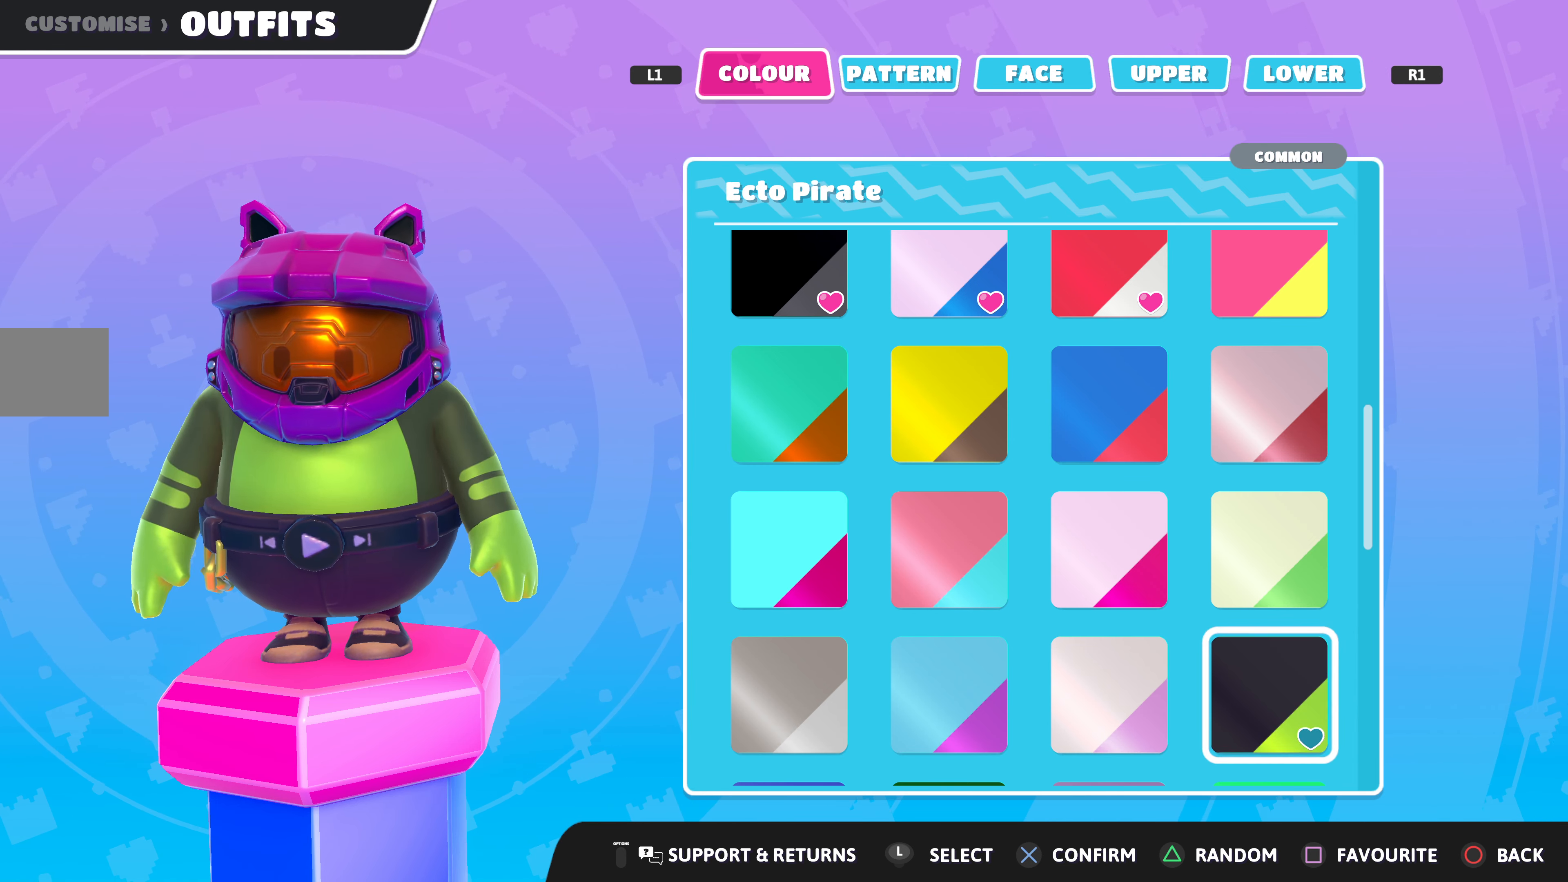
{"buttons": [], "left_stick": "center", "right_stick": "center", "events": [[34, "DPAD_UP", "down"], [100, "DPAD_UP", "up"]]}
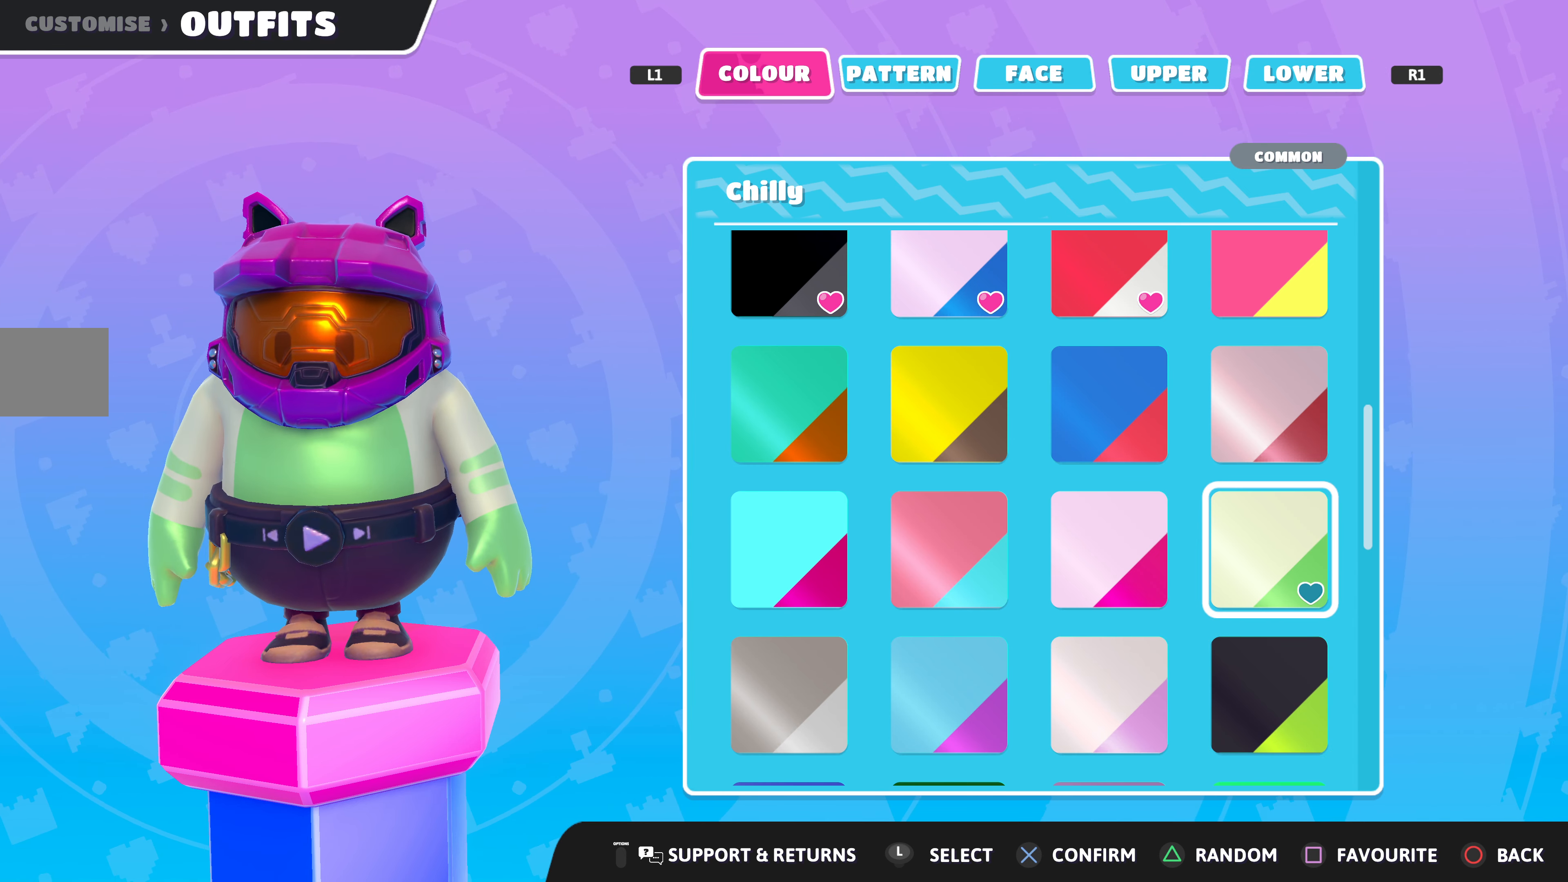
{"buttons": [], "left_stick": "center", "right_stick": "center", "events": []}
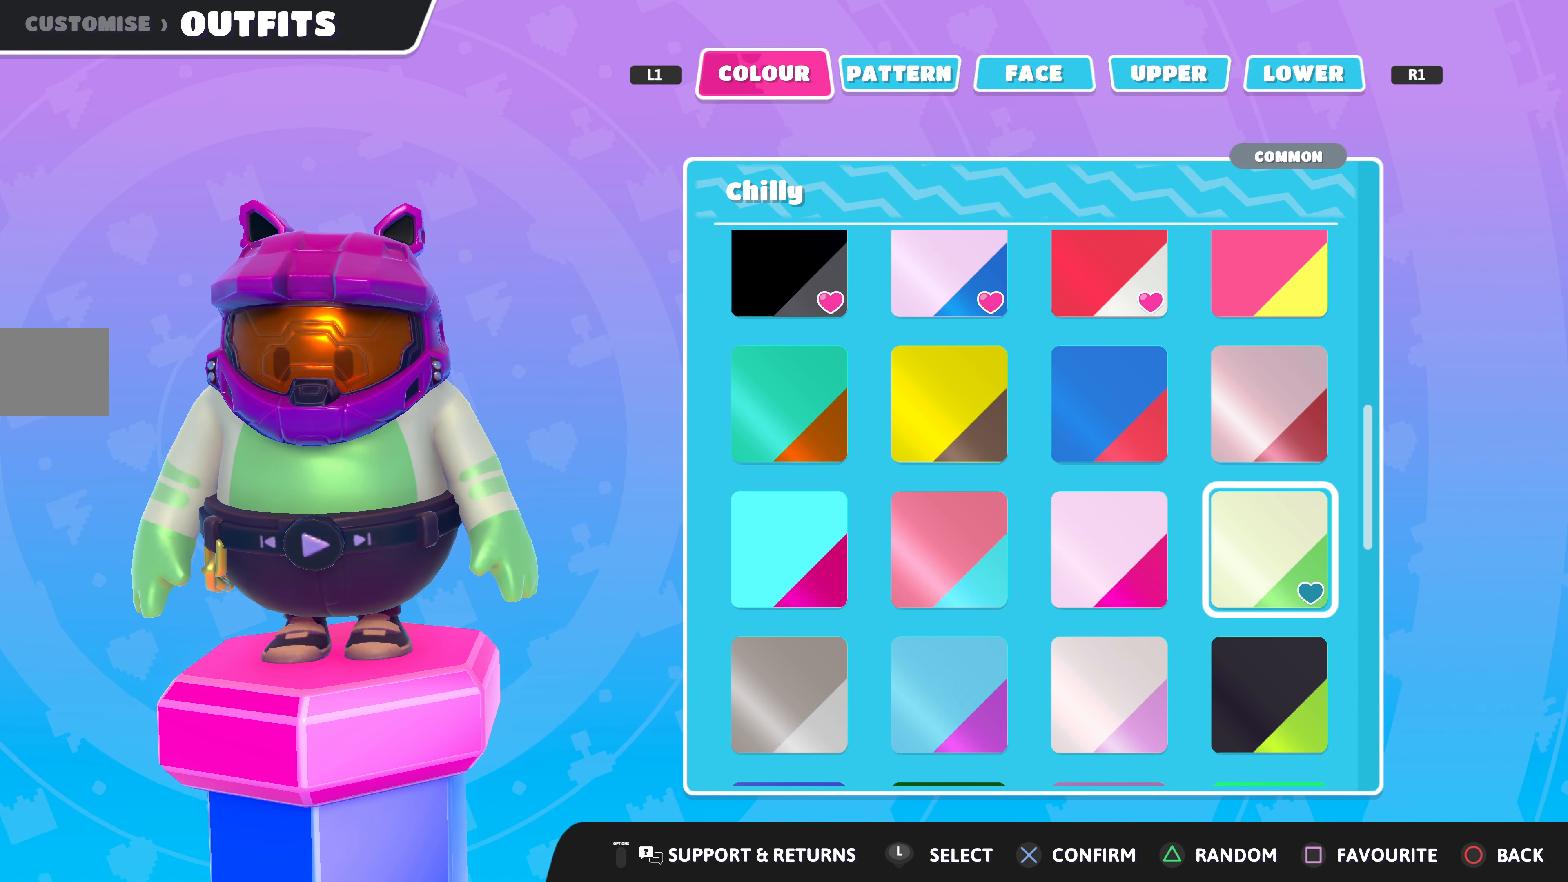
{"buttons": [], "left_stick": "center", "right_stick": "center", "events": []}
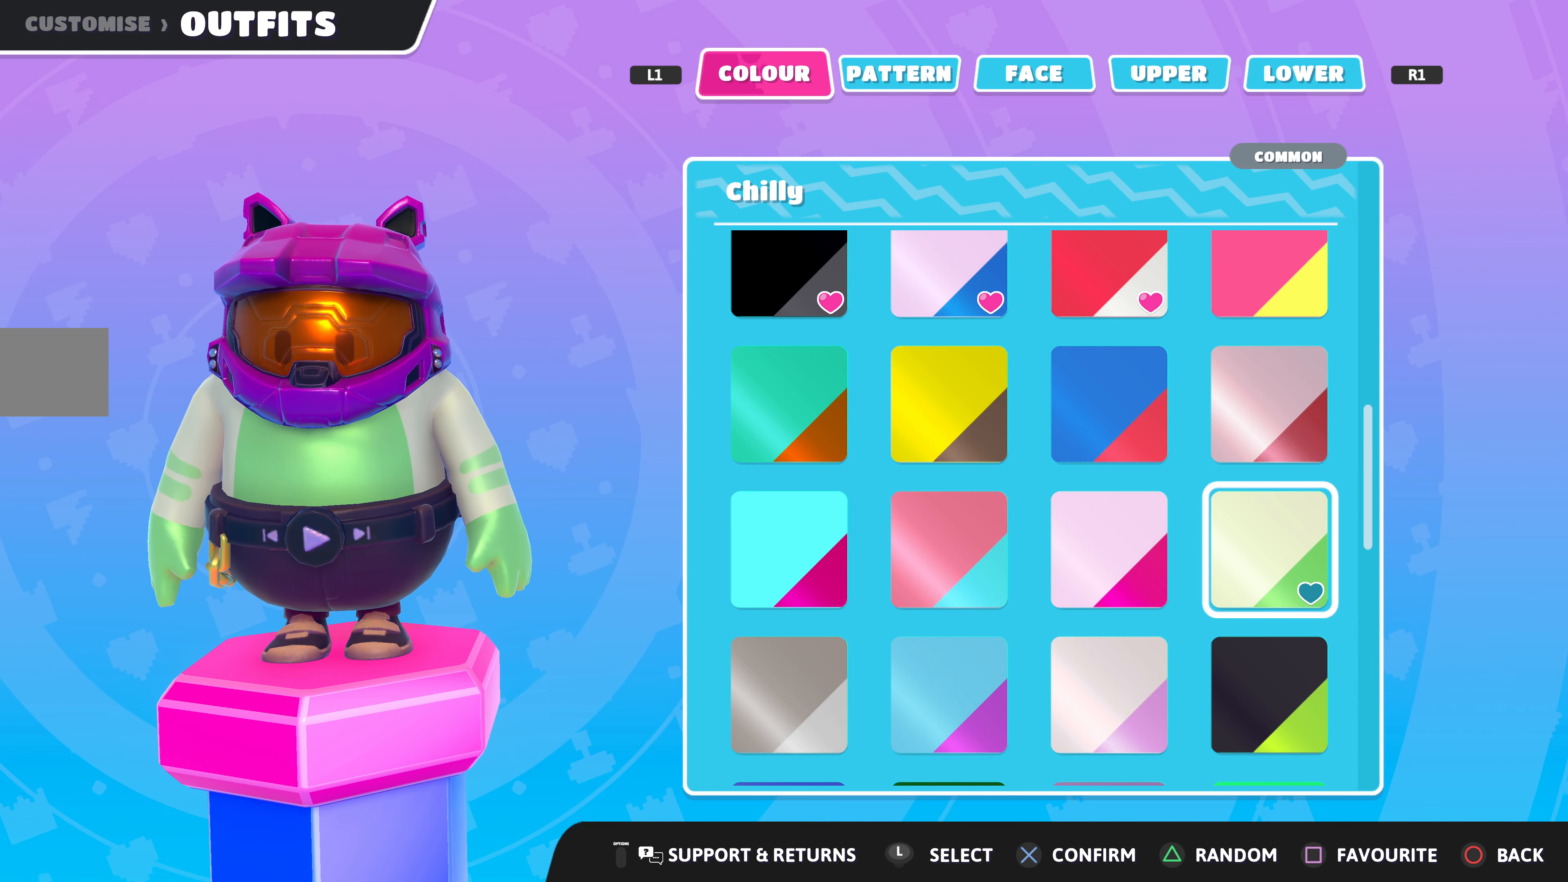
{"buttons": [], "left_stick": "center", "right_stick": "center", "events": [[100, "DPAD_DOWN", "down"], [200, "DPAD_DOWN", "up"]]}
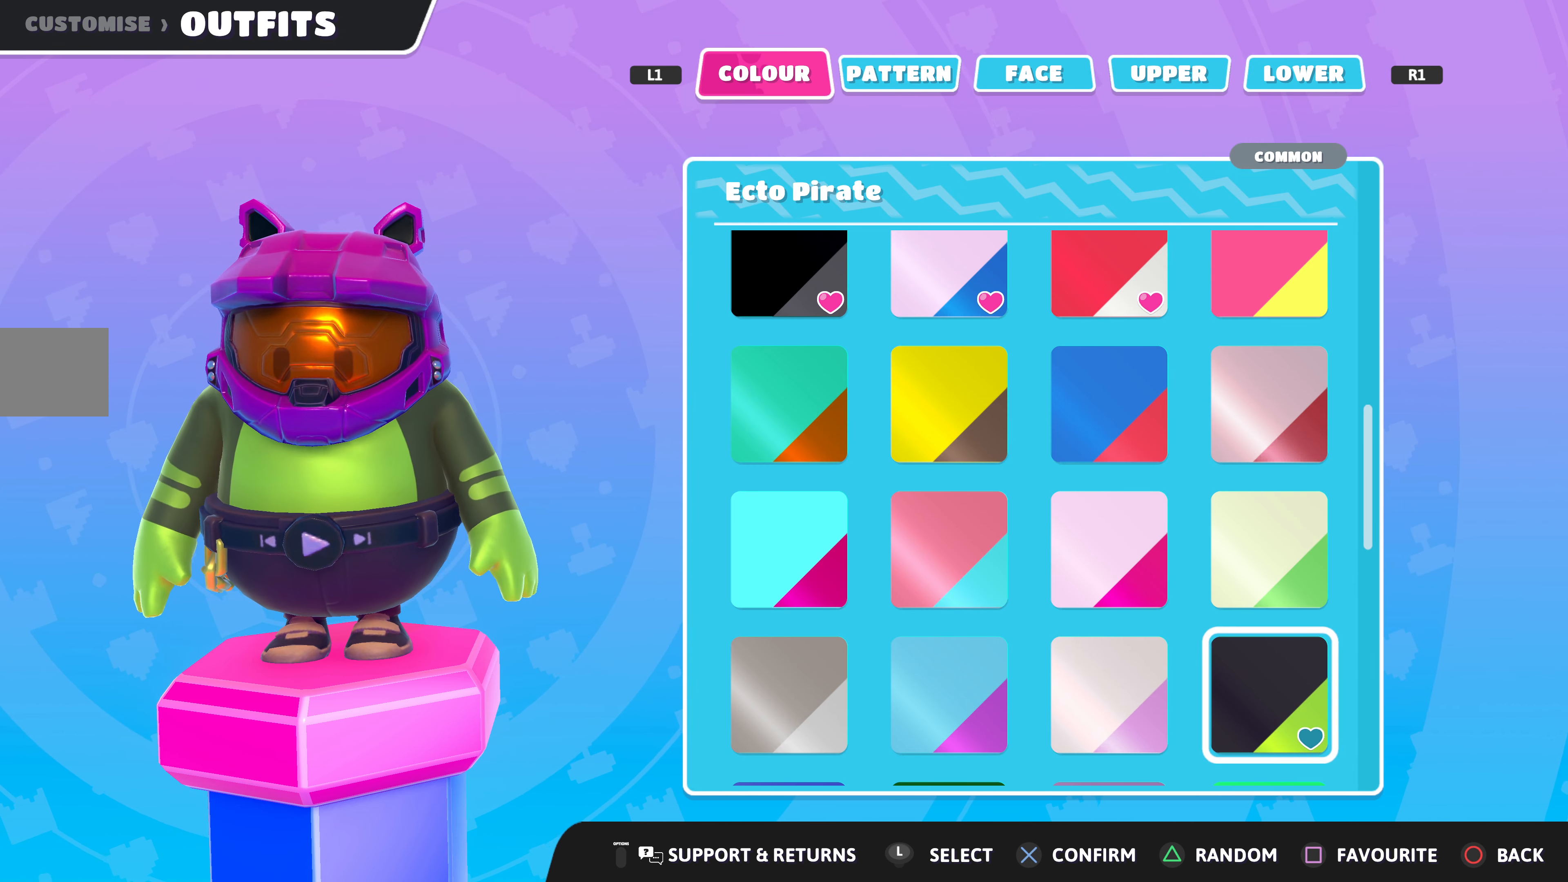
{"buttons": [], "left_stick": "center", "right_stick": "center", "events": []}
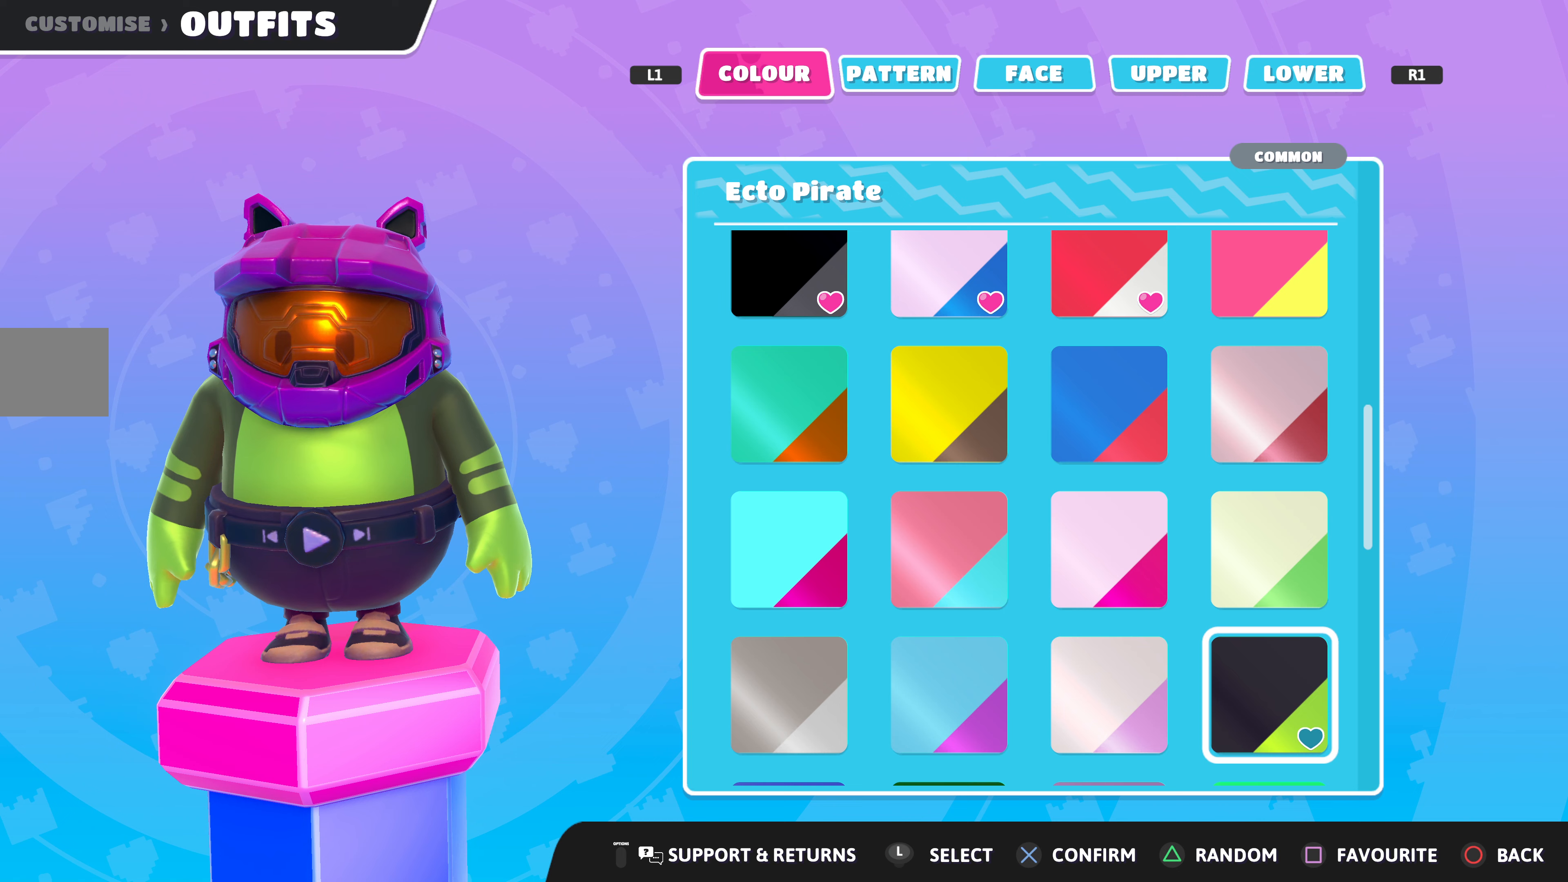
{"buttons": [], "left_stick": "center", "right_stick": "center", "events": []}
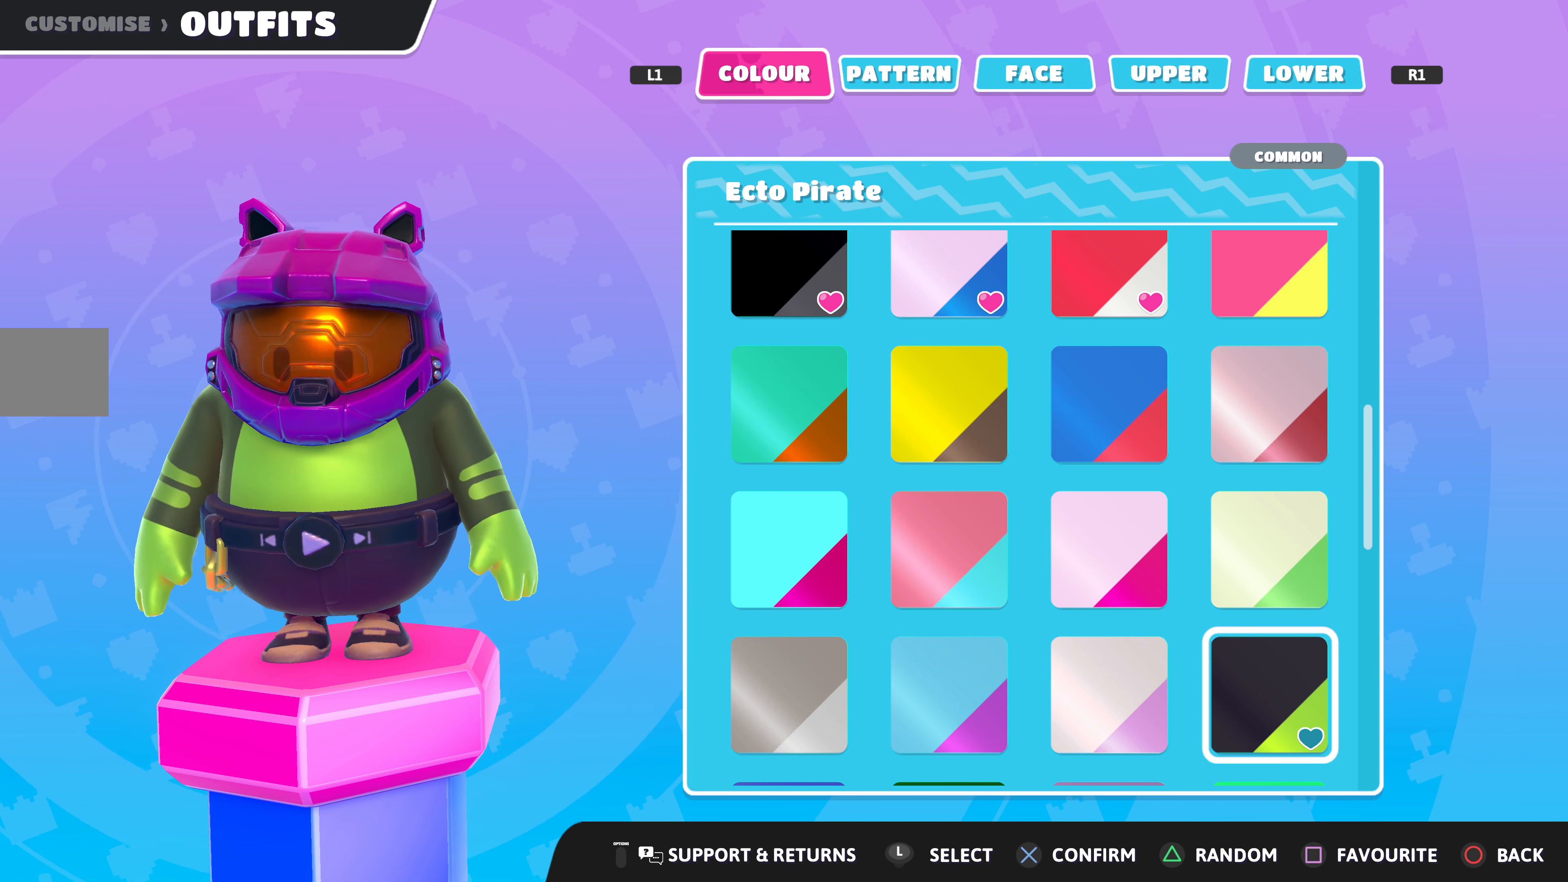
{"buttons": [], "left_stick": "center", "right_stick": "center", "events": []}
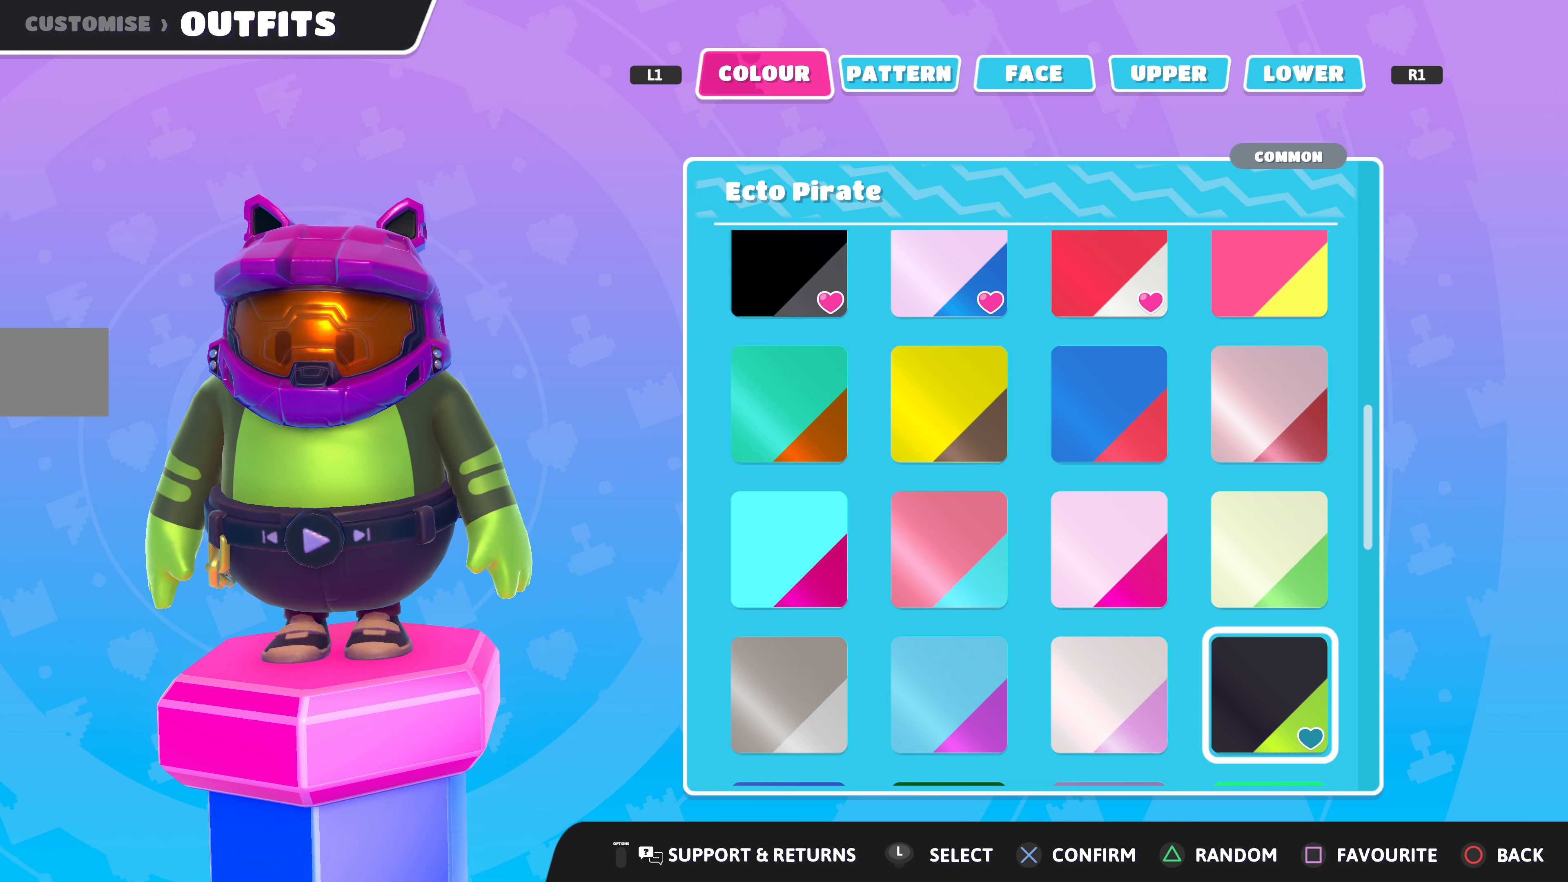
{"buttons": [], "left_stick": "center", "right_stick": "center", "events": []}
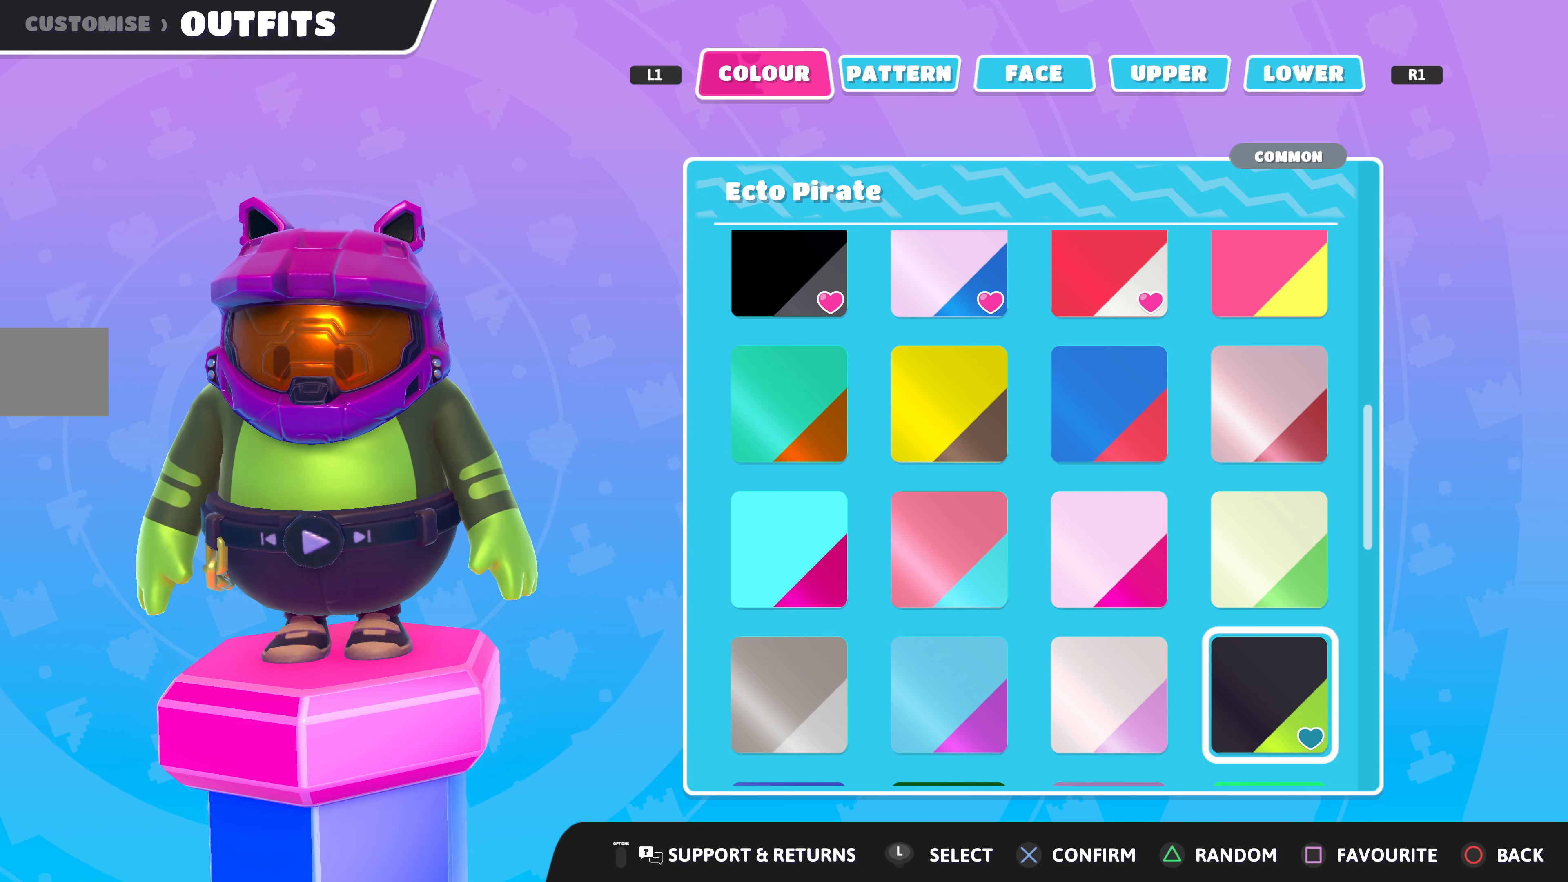
{"buttons": [], "left_stick": "center", "right_stick": "center", "events": [[200, "DPAD_LEFT", "down"], [333, "DPAD_LEFT", "up"]]}
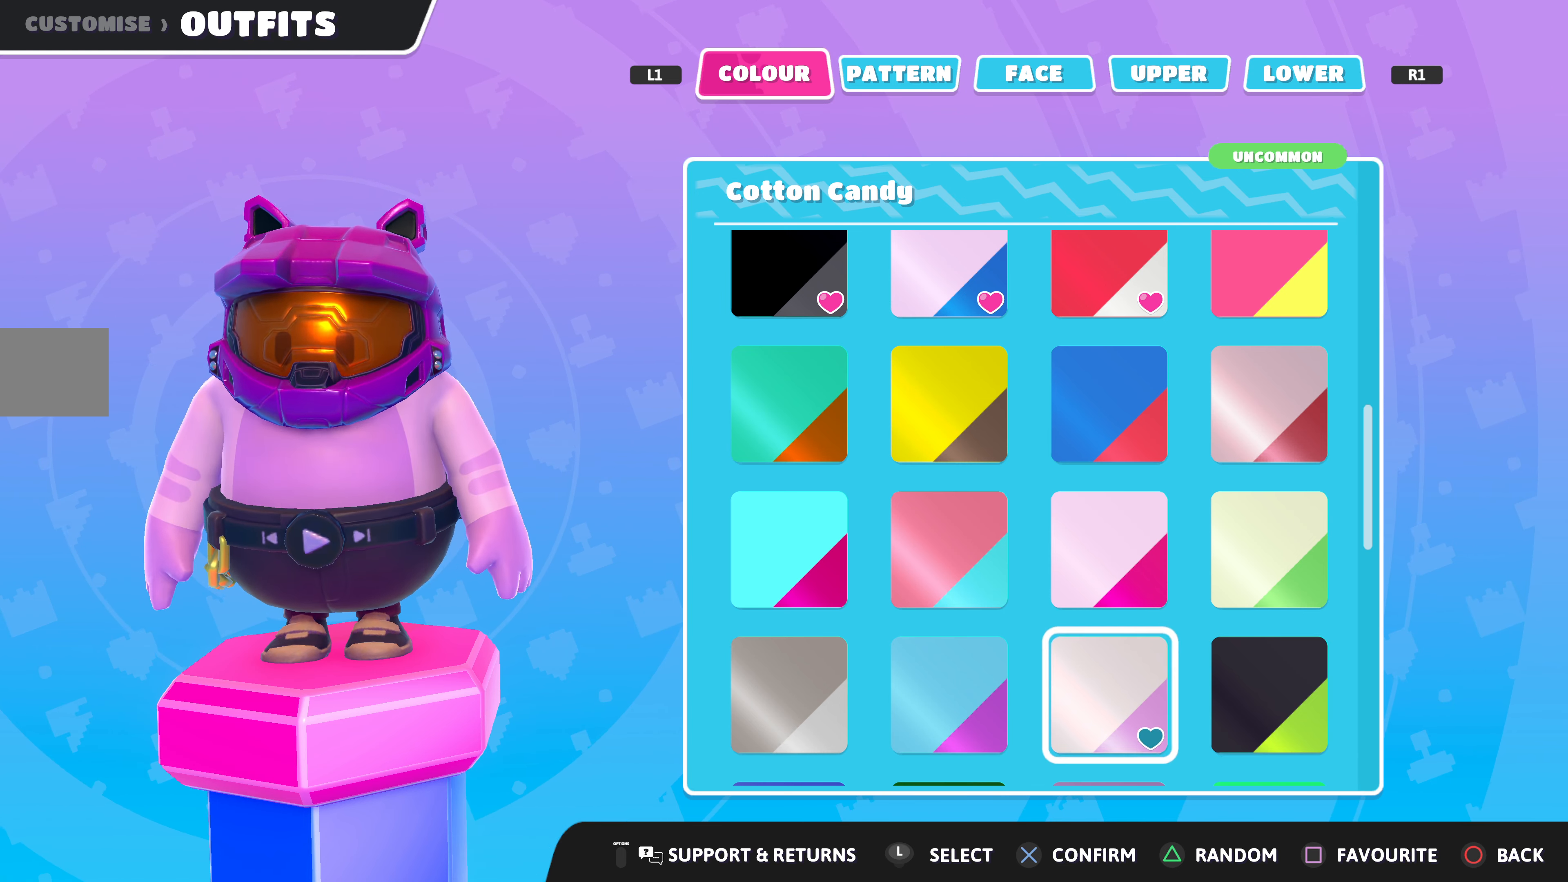
{"buttons": [], "left_stick": "center", "right_stick": "center", "events": [[33, "DPAD_LEFT", "down"], [133, "DPAD_LEFT", "up"]]}
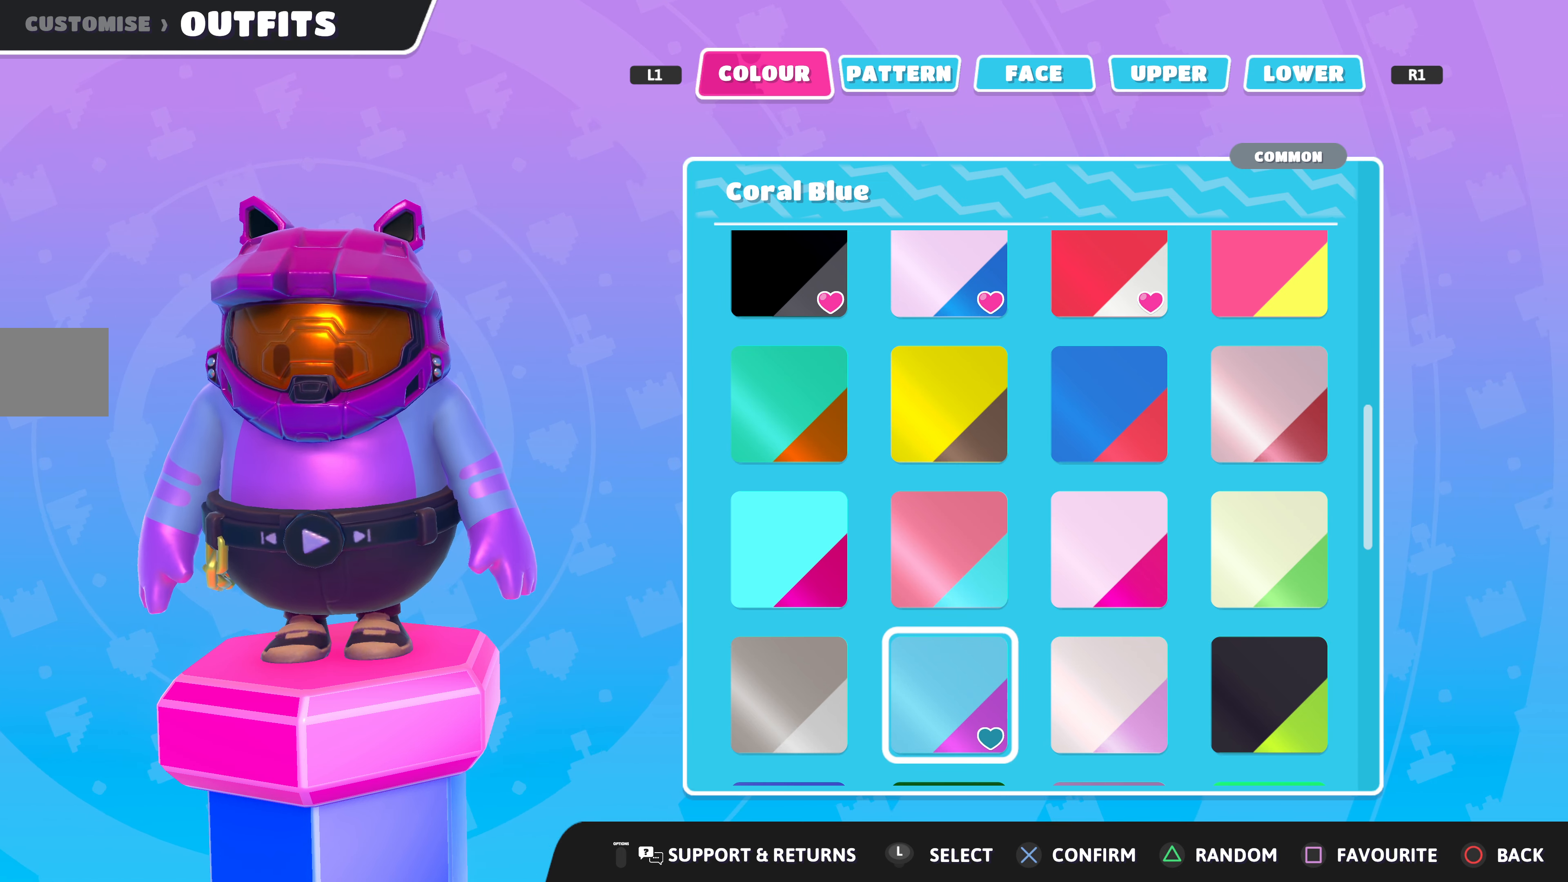
{"buttons": ["DPAD_RIGHT"], "left_stick": "center", "right_stick": "center", "events": [[433, "DPAD_RIGHT", "down"]]}
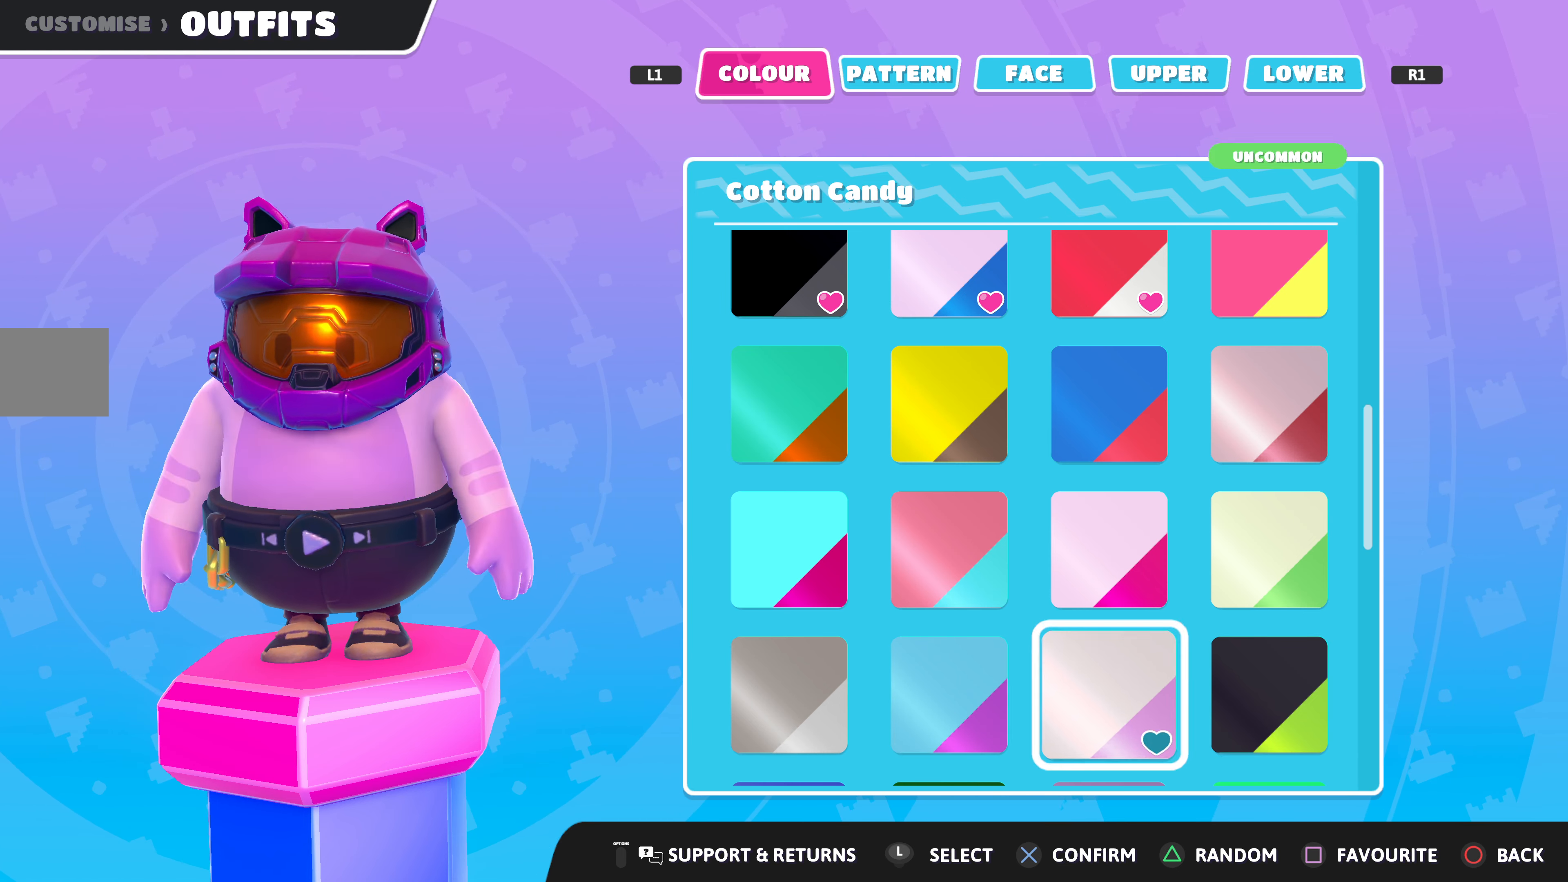
{"buttons": [], "left_stick": "center", "right_stick": "center", "events": [[33, "DPAD_RIGHT", "up"], [133, "DPAD_RIGHT", "down"], [233, "DPAD_RIGHT", "up"]]}
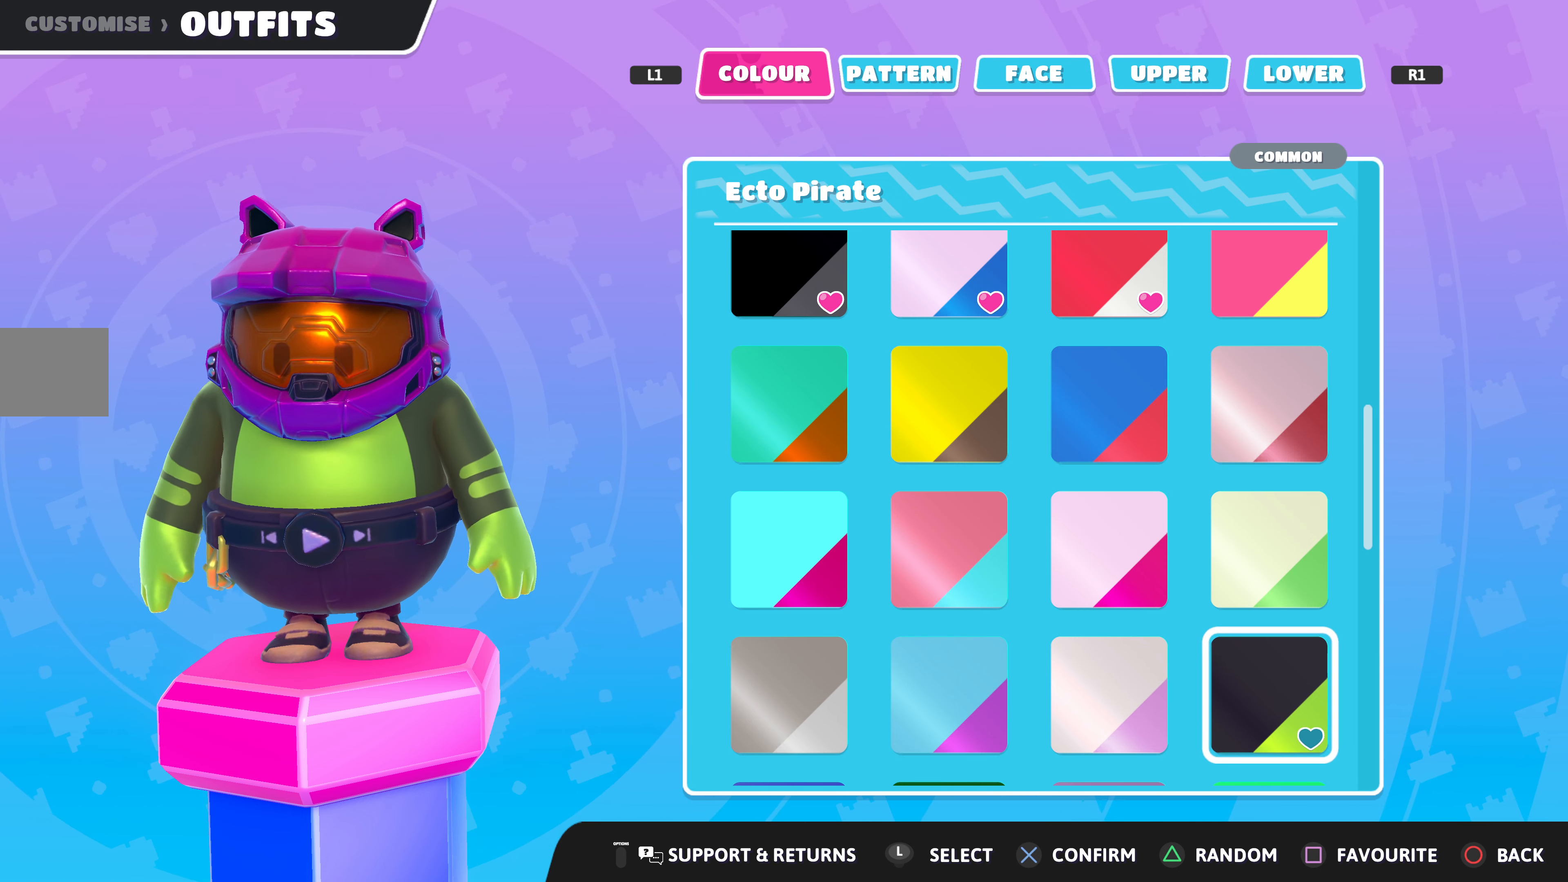
{"buttons": ["DPAD_LEFT"], "left_stick": "center", "right_stick": "center", "events": [[233, "DPAD_LEFT", "down"], [333, "DPAD_LEFT", "up"], [467, "DPAD_LEFT", "down"]]}
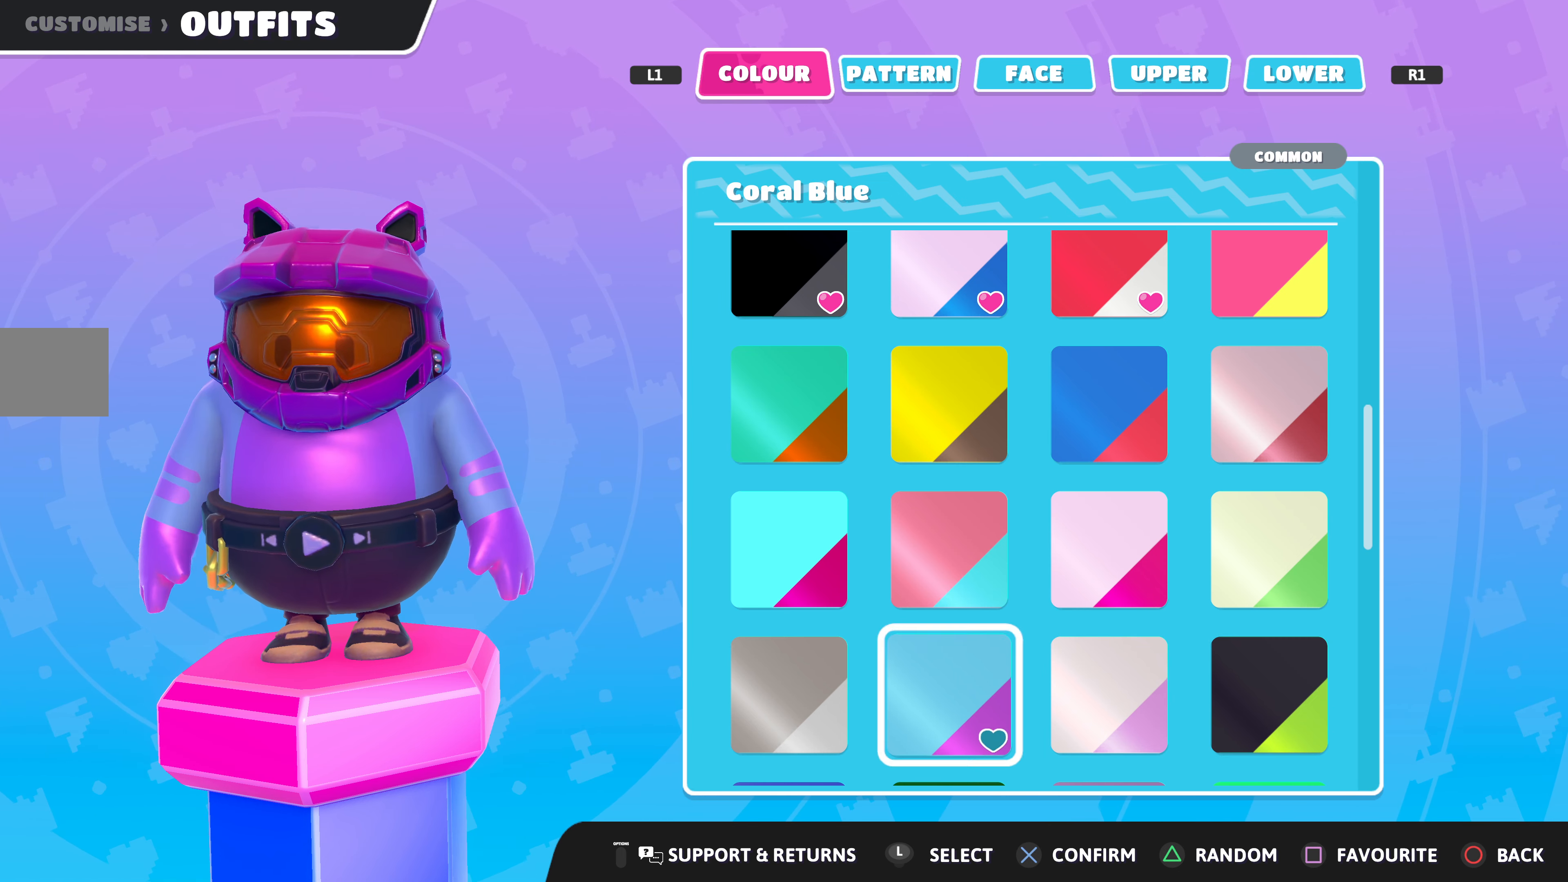
{"buttons": [], "left_stick": "center", "right_stick": "center", "events": [[67, "DPAD_LEFT", "up"], [233, "DPAD_LEFT", "down"], [300, "DPAD_LEFT", "up"]]}
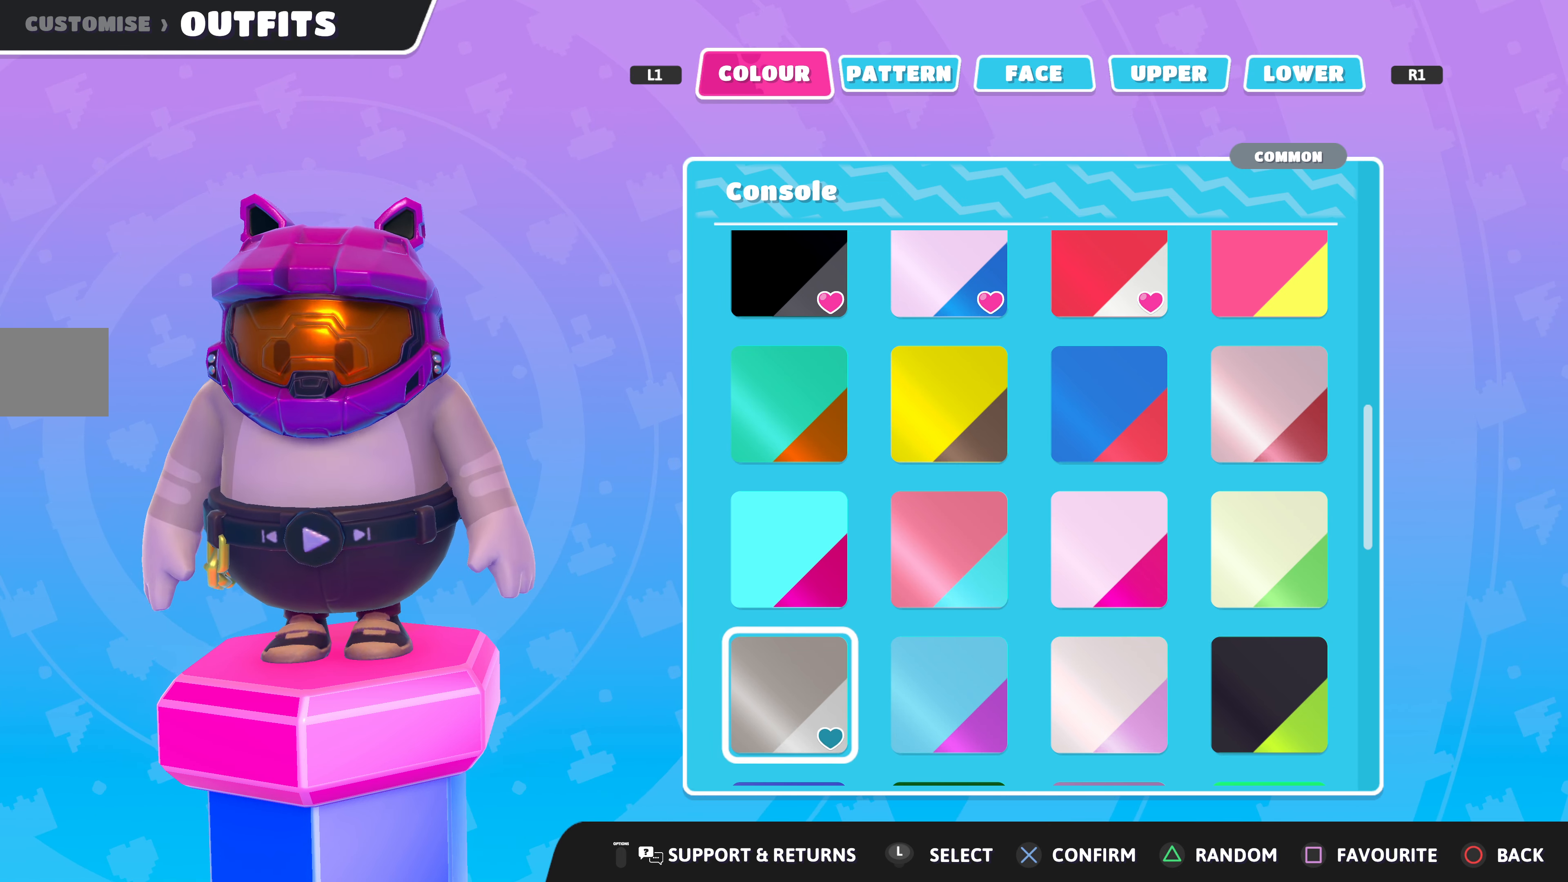
{"buttons": [], "left_stick": "center", "right_stick": "center", "events": [[100, "DPAD_DOWN", "down"], [200, "DPAD_DOWN", "up"]]}
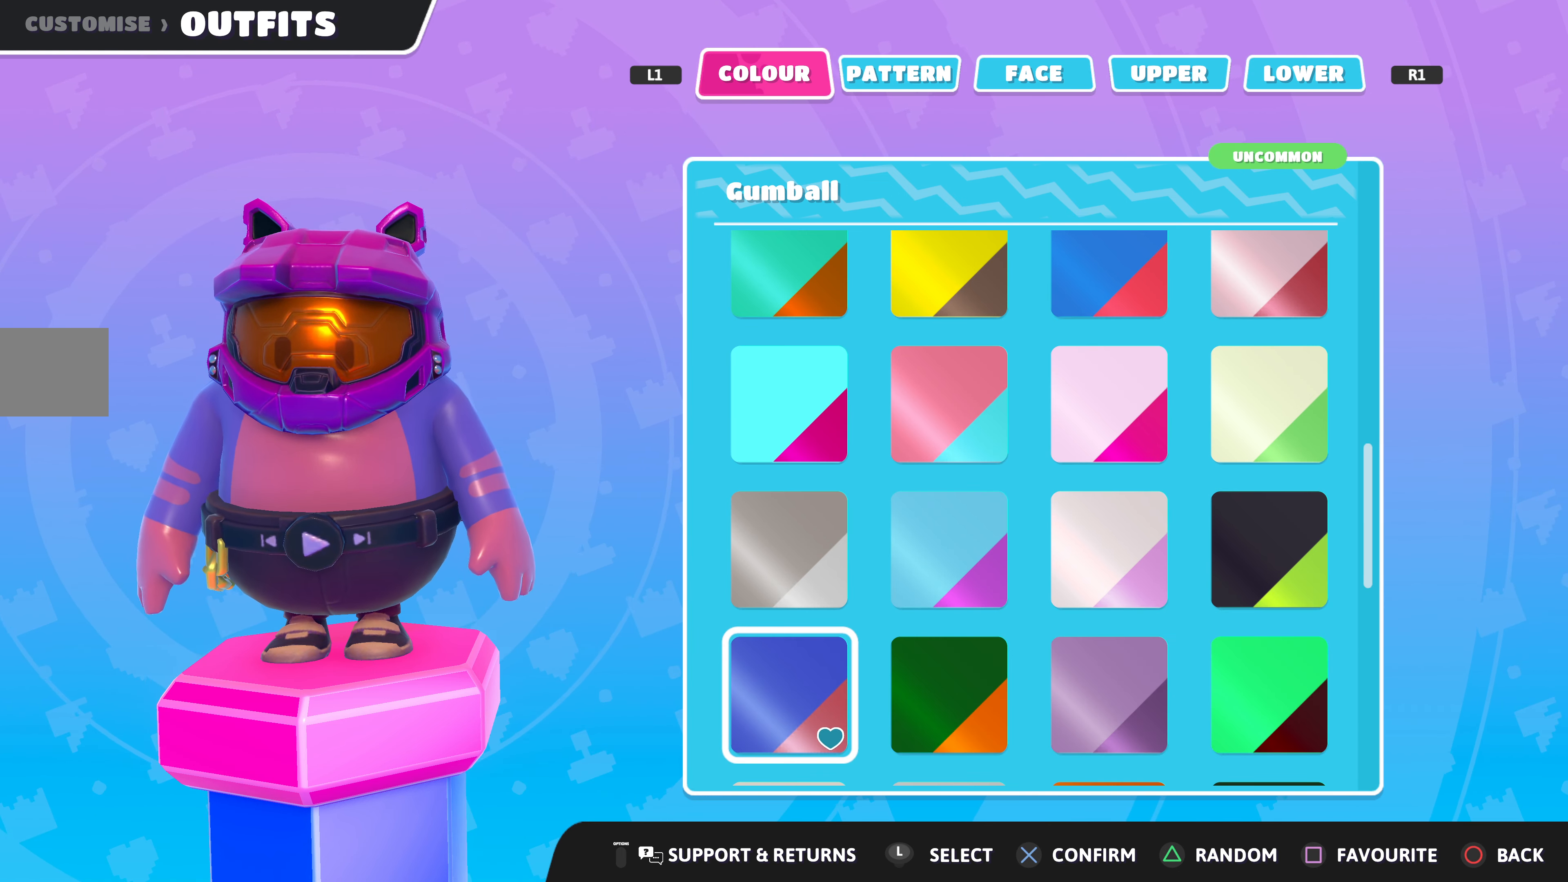
{"buttons": ["DPAD_DOWN"], "left_stick": "center", "right_stick": "center", "events": [[200, "DPAD_UP", "down"], [267, "DPAD_UP", "up"], [500, "DPAD_DOWN", "down"]]}
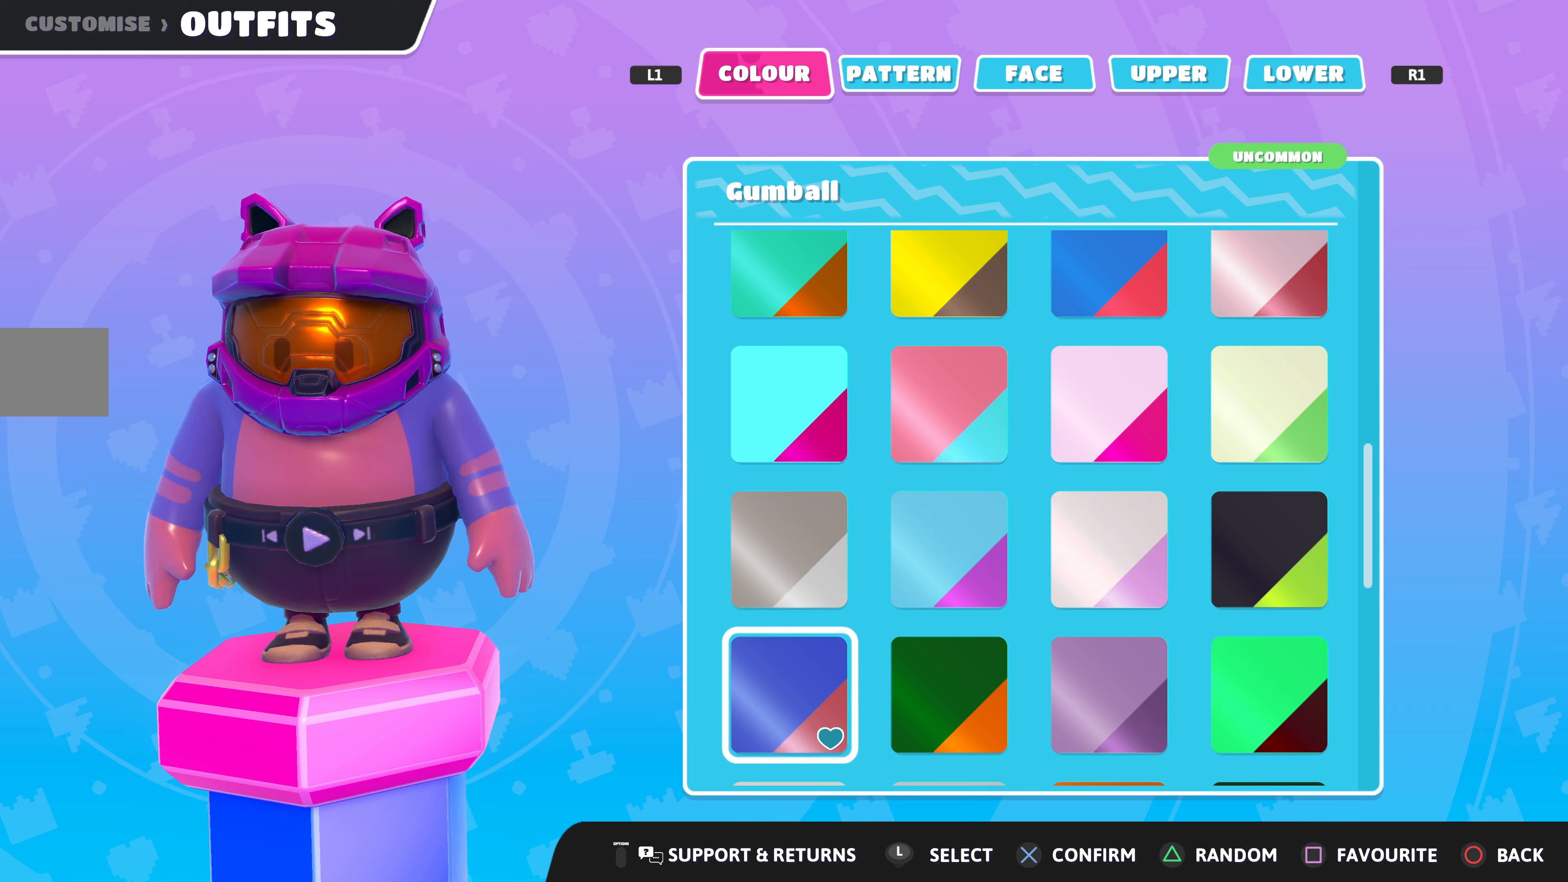
{"buttons": [], "left_stick": "center", "right_stick": "center", "events": [[100, "DPAD_DOWN", "up"], [333, "DPAD_RIGHT", "down"], [466, "DPAD_RIGHT", "up"]]}
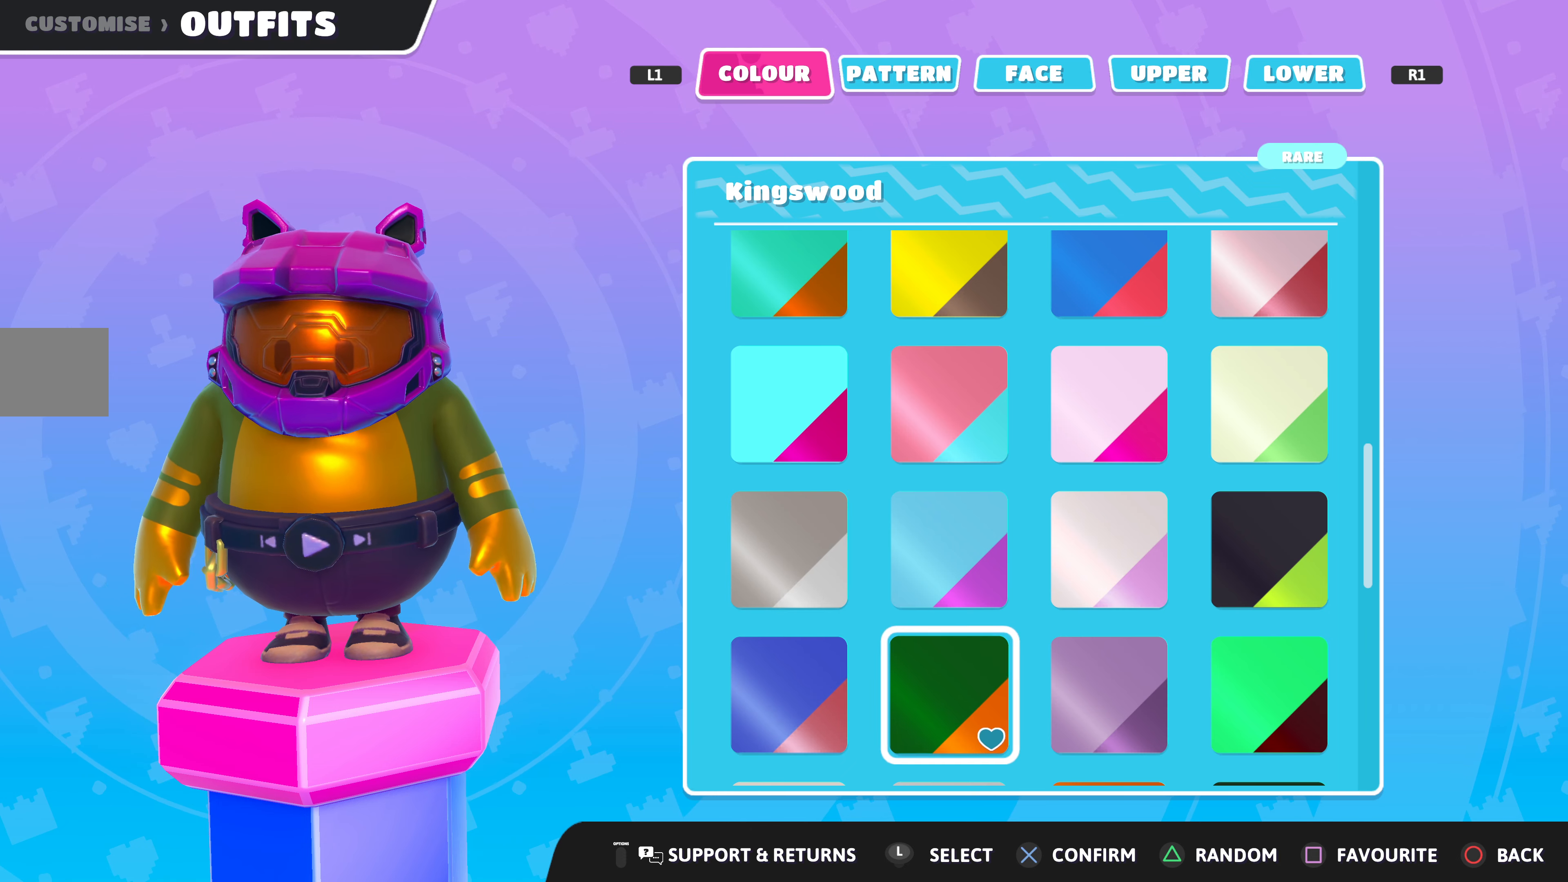
{"buttons": [], "left_stick": "center", "right_stick": "center", "events": [[100, "DPAD_RIGHT", "down"], [166, "DPAD_RIGHT", "up"], [300, "DPAD_RIGHT", "down"], [400, "DPAD_RIGHT", "up"]]}
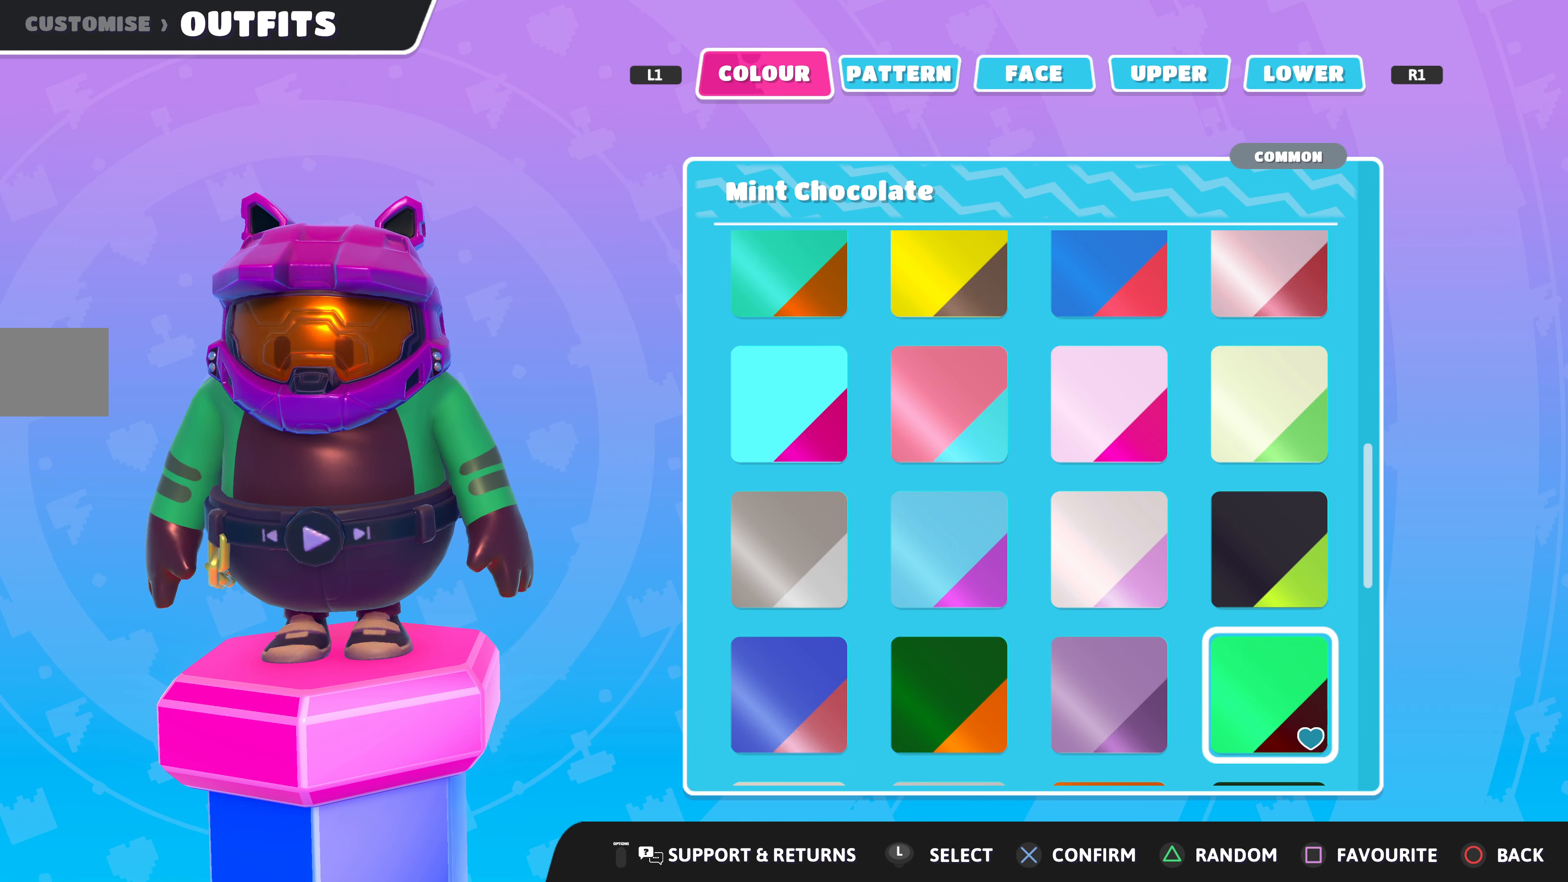
{"buttons": ["DPAD_LEFT"], "left_stick": "center", "right_stick": "center", "events": [[66, "DPAD_DOWN", "down"], [166, "DPAD_DOWN", "up"], [433, "DPAD_LEFT", "down"]]}
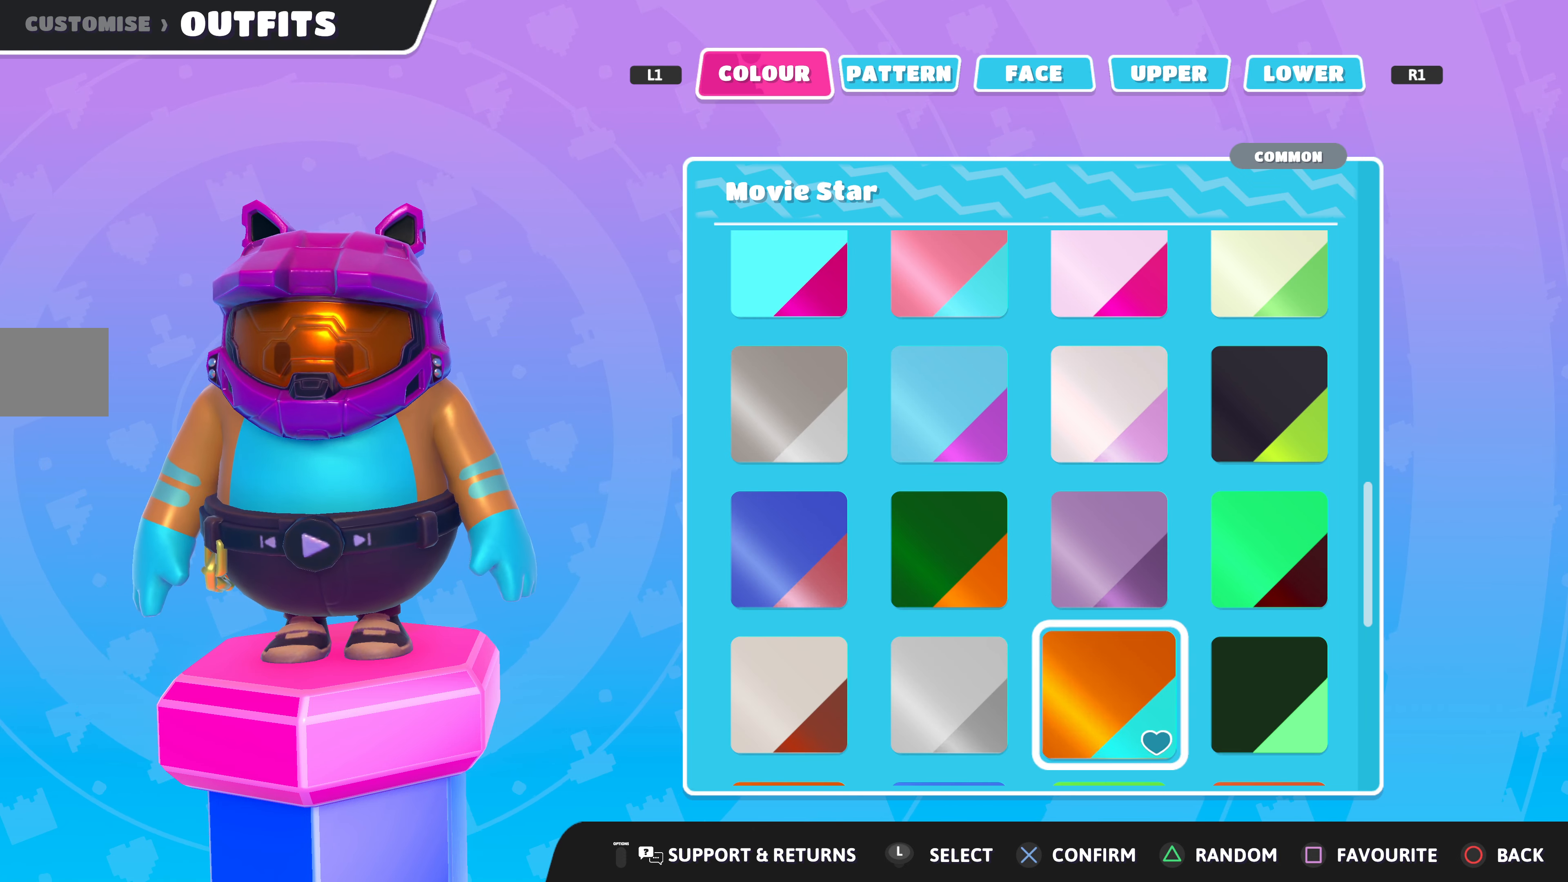
{"buttons": [], "left_stick": "center", "right_stick": "center", "events": [[33, "DPAD_LEFT", "up"], [233, "DPAD_LEFT", "down"], [333, "DPAD_LEFT", "up"]]}
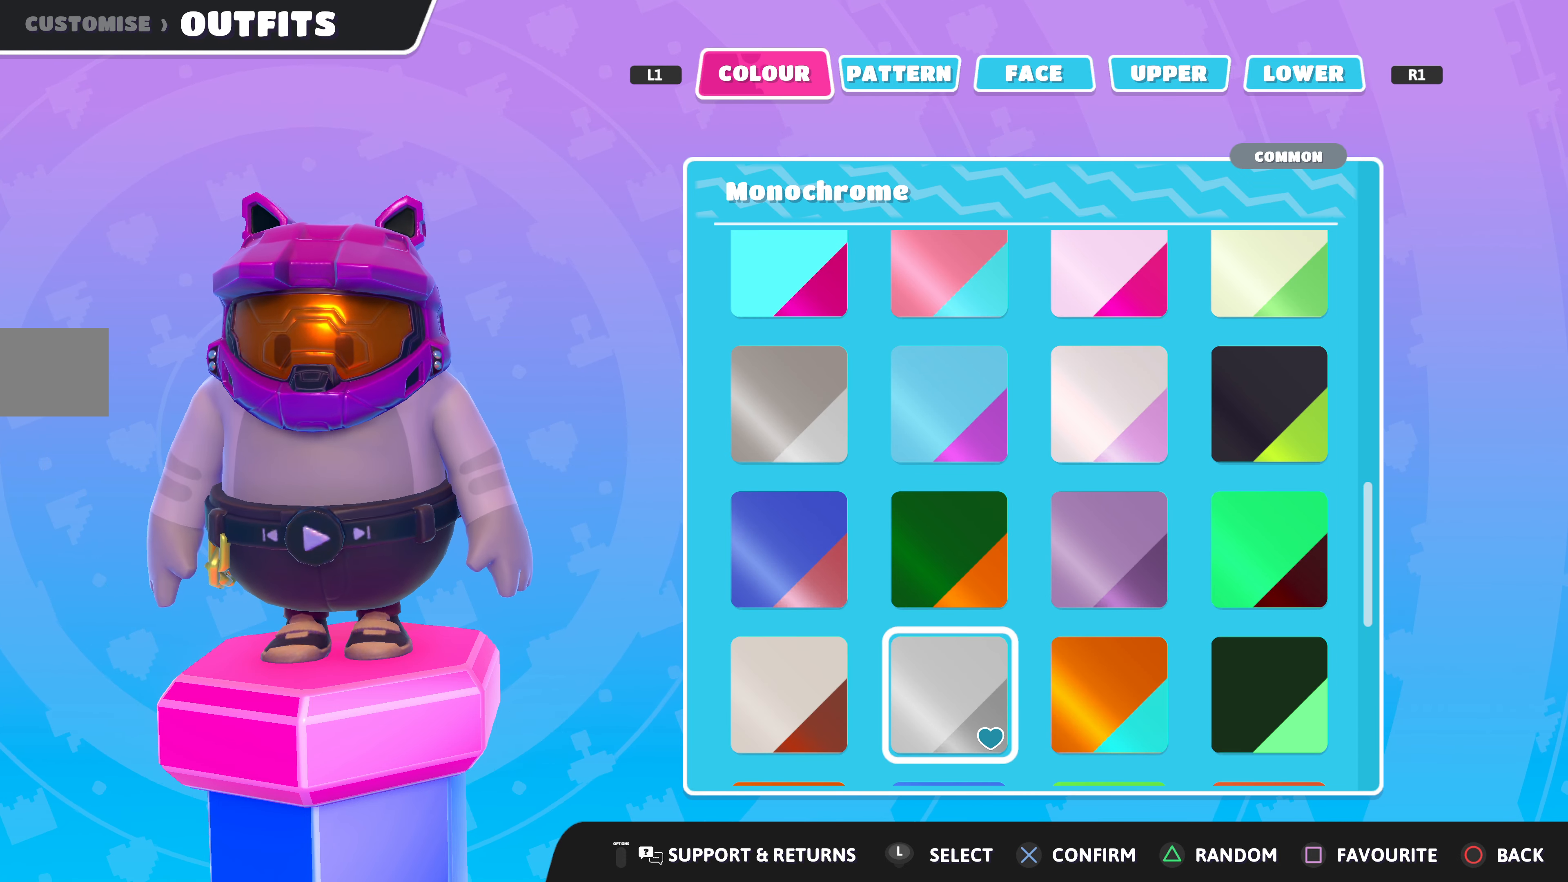
{"buttons": ["DPAD_DOWN"], "left_stick": "center", "right_stick": "center", "events": [[300, "DPAD_LEFT", "down"], [400, "DPAD_LEFT", "up"], [500, "DPAD_DOWN", "down"]]}
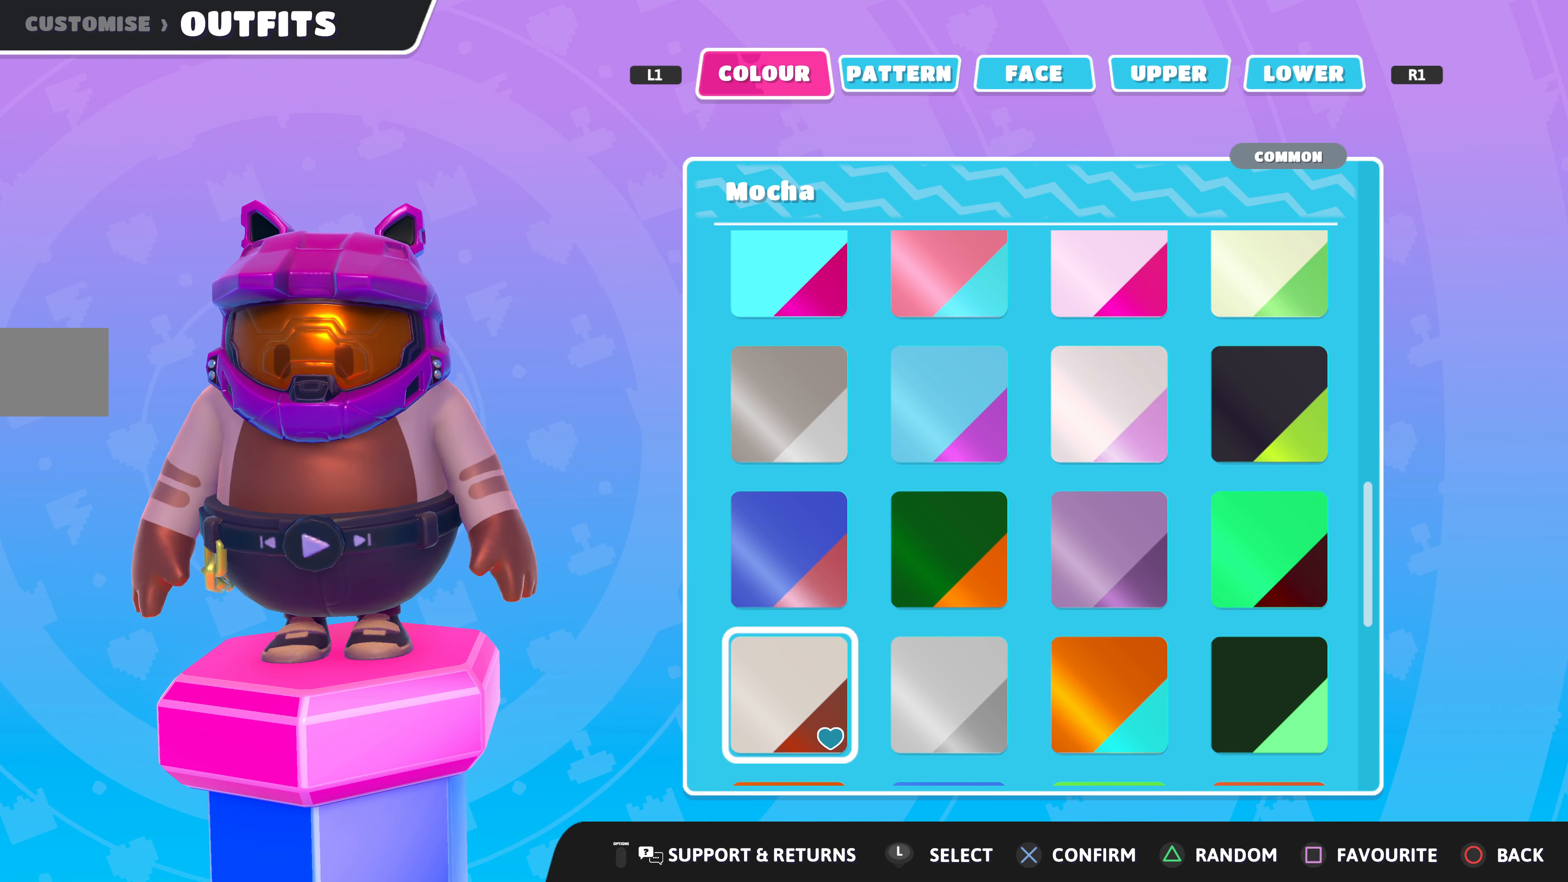
{"buttons": [], "left_stick": "center", "right_stick": "center", "events": [[100, "DPAD_DOWN", "up"], [366, "DPAD_RIGHT", "down"], [466, "DPAD_RIGHT", "up"]]}
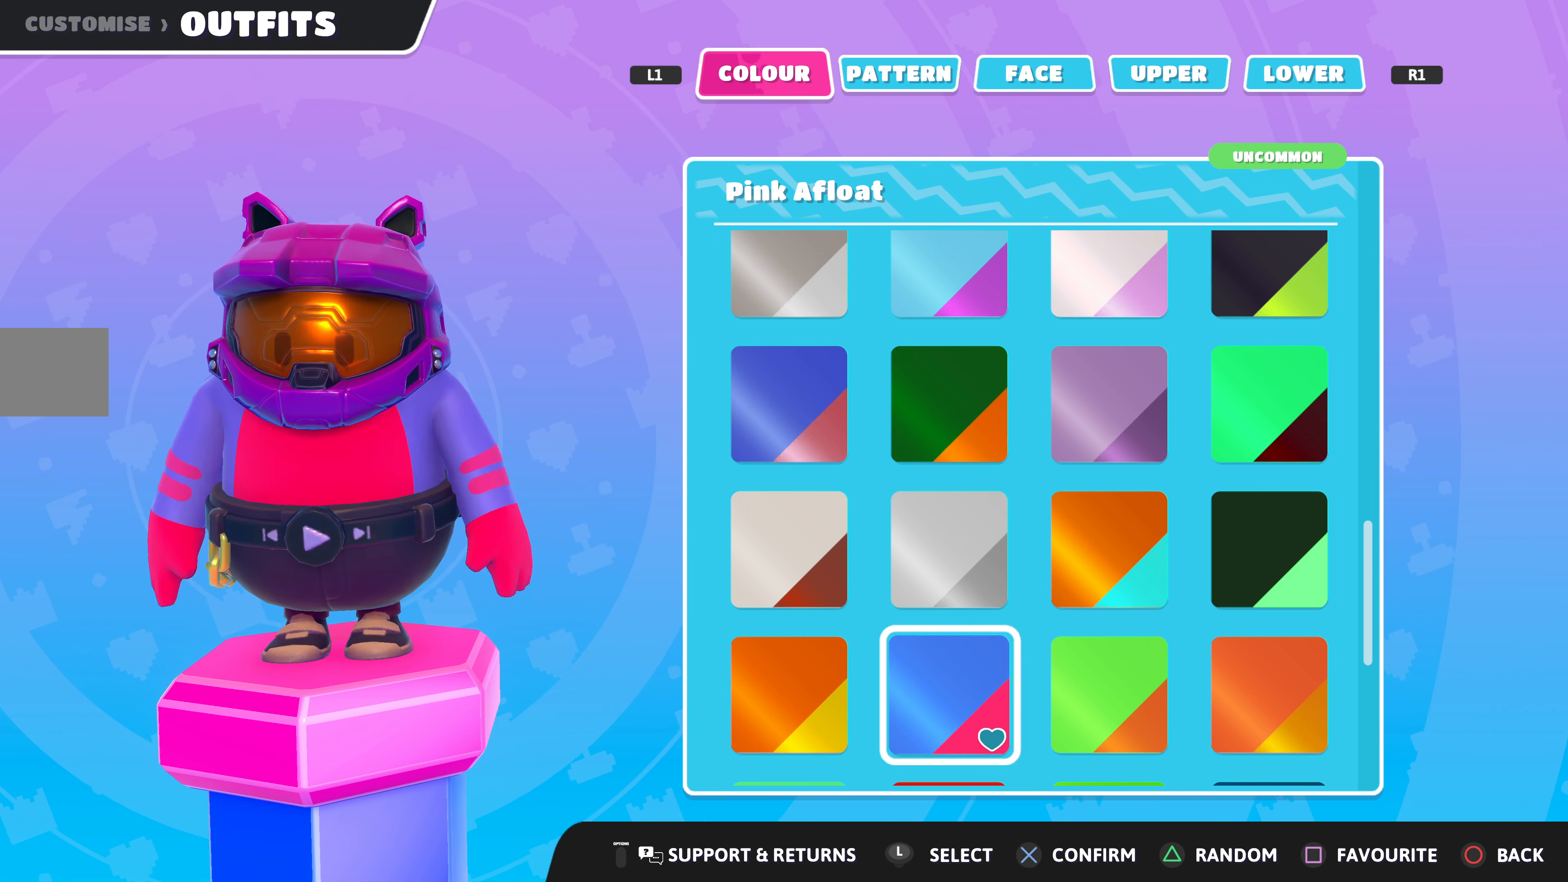
{"buttons": [], "left_stick": "center", "right_stick": "center", "events": [[66, "DPAD_RIGHT", "down"], [166, "DPAD_RIGHT", "up"], [266, "DPAD_RIGHT", "down"], [366, "DPAD_RIGHT", "up"]]}
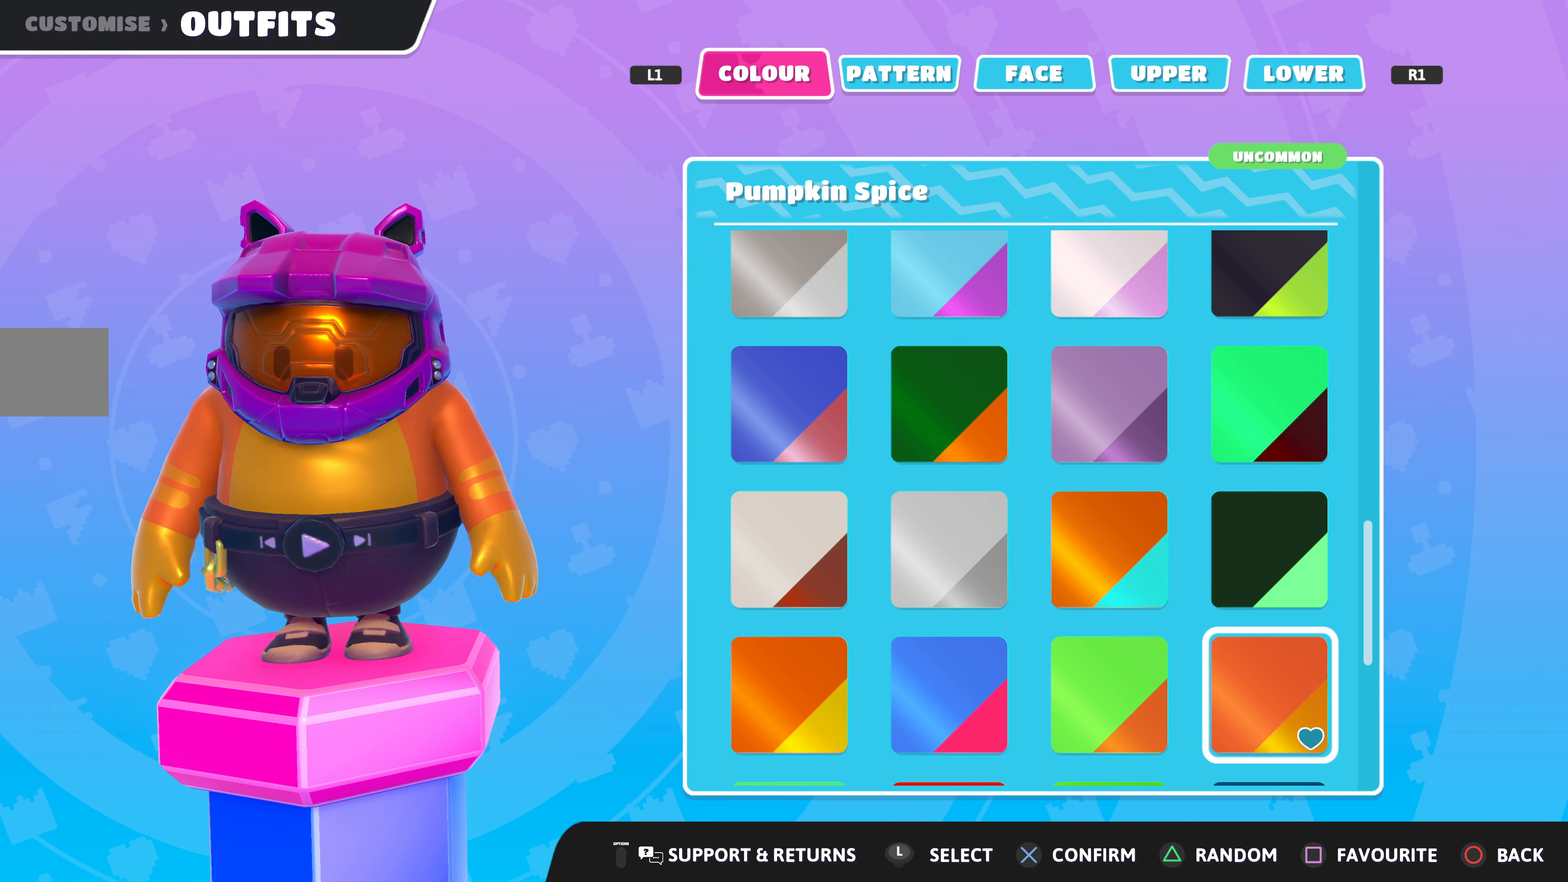
{"buttons": ["DPAD_LEFT"], "left_stick": "center", "right_stick": "center", "events": [[100, "DPAD_DOWN", "down"], [233, "DPAD_DOWN", "up"], [466, "DPAD_LEFT", "down"]]}
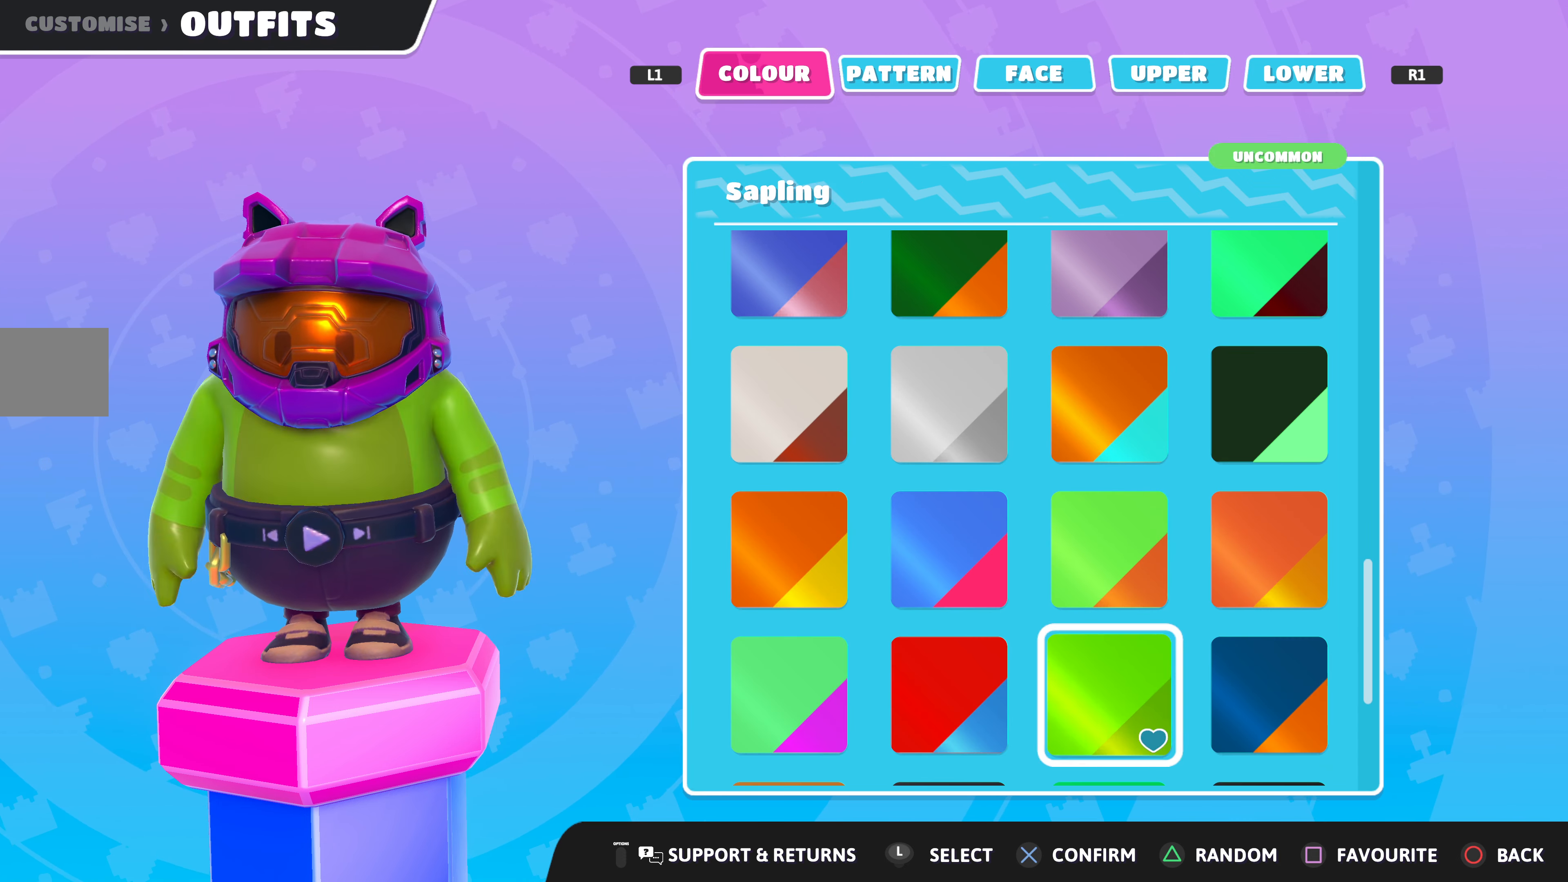
{"buttons": ["DPAD_LEFT"], "left_stick": "center", "right_stick": "center", "events": [[66, "DPAD_LEFT", "up"], [200, "DPAD_LEFT", "down"], [266, "DPAD_LEFT", "up"], [400, "DPAD_LEFT", "down"]]}